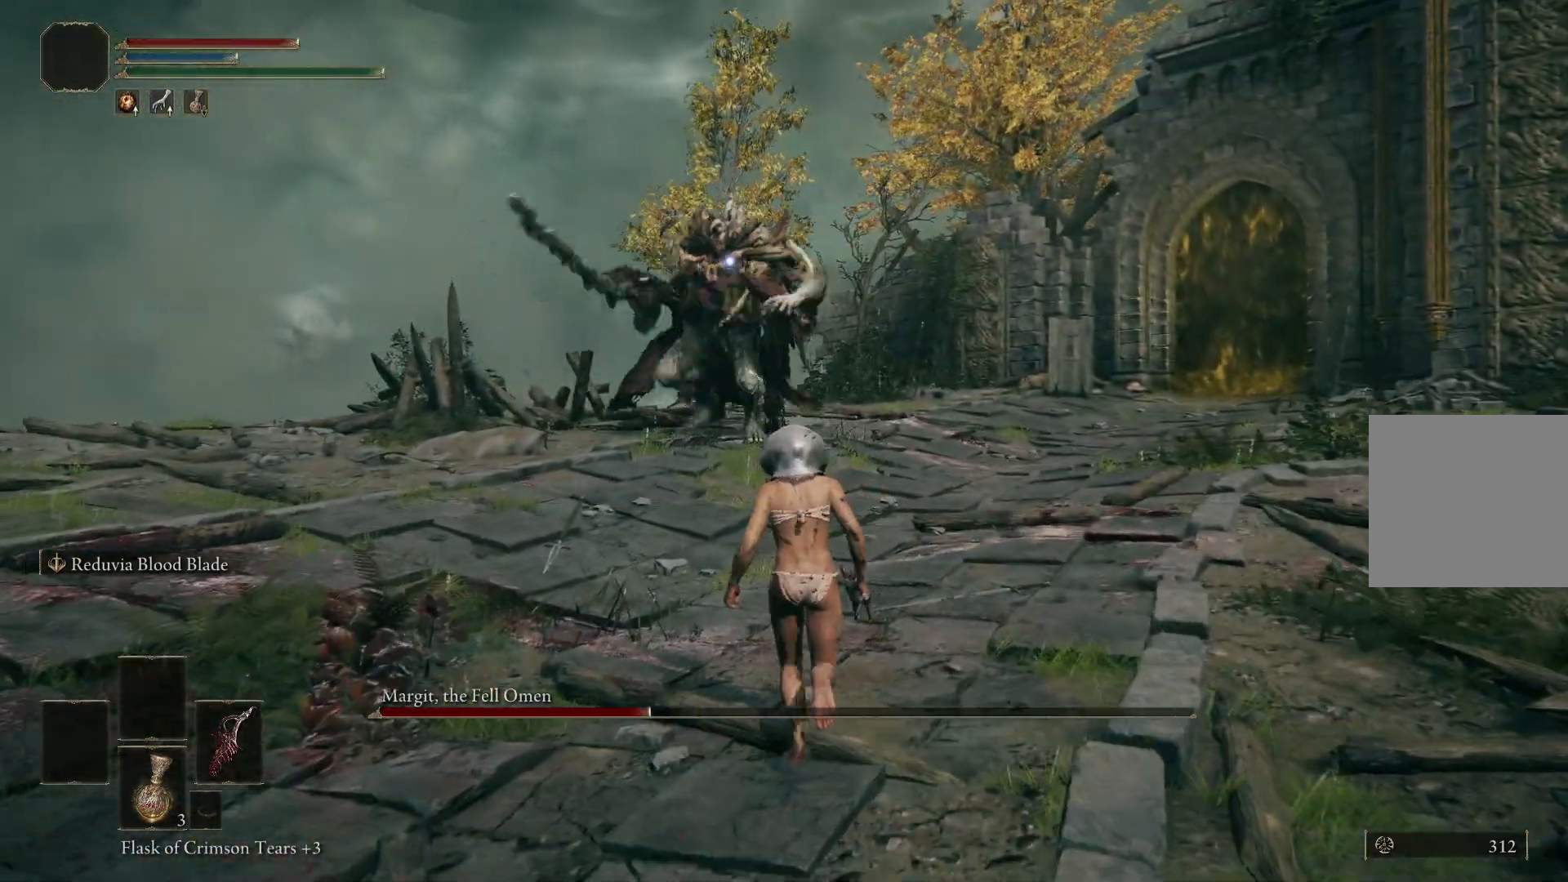
Gameplay with a controller (Xbox layout); each line is a JSON object with the inputs held at the frame after it. "events" lists button and stick changes between this image and that frame as [ms after this image, input, new state], when the widget could be followed in between.
{"buttons": [], "left_stick": "up", "right_stick": "center", "events": []}
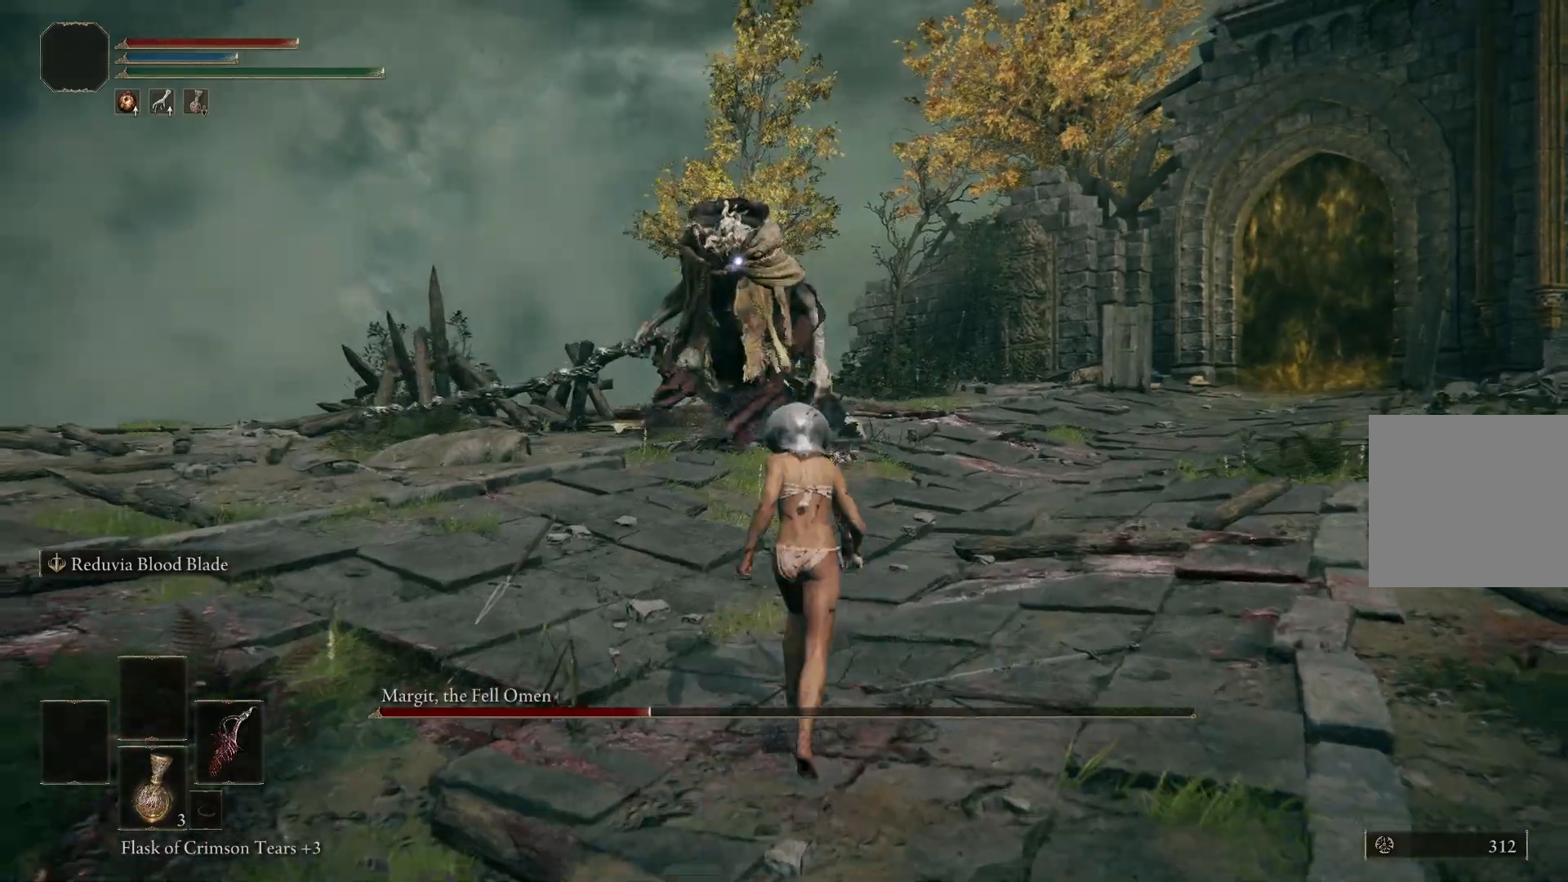
{"buttons": [], "left_stick": "up-right", "right_stick": "center", "events": [[167, "left_stick", "up-right"]]}
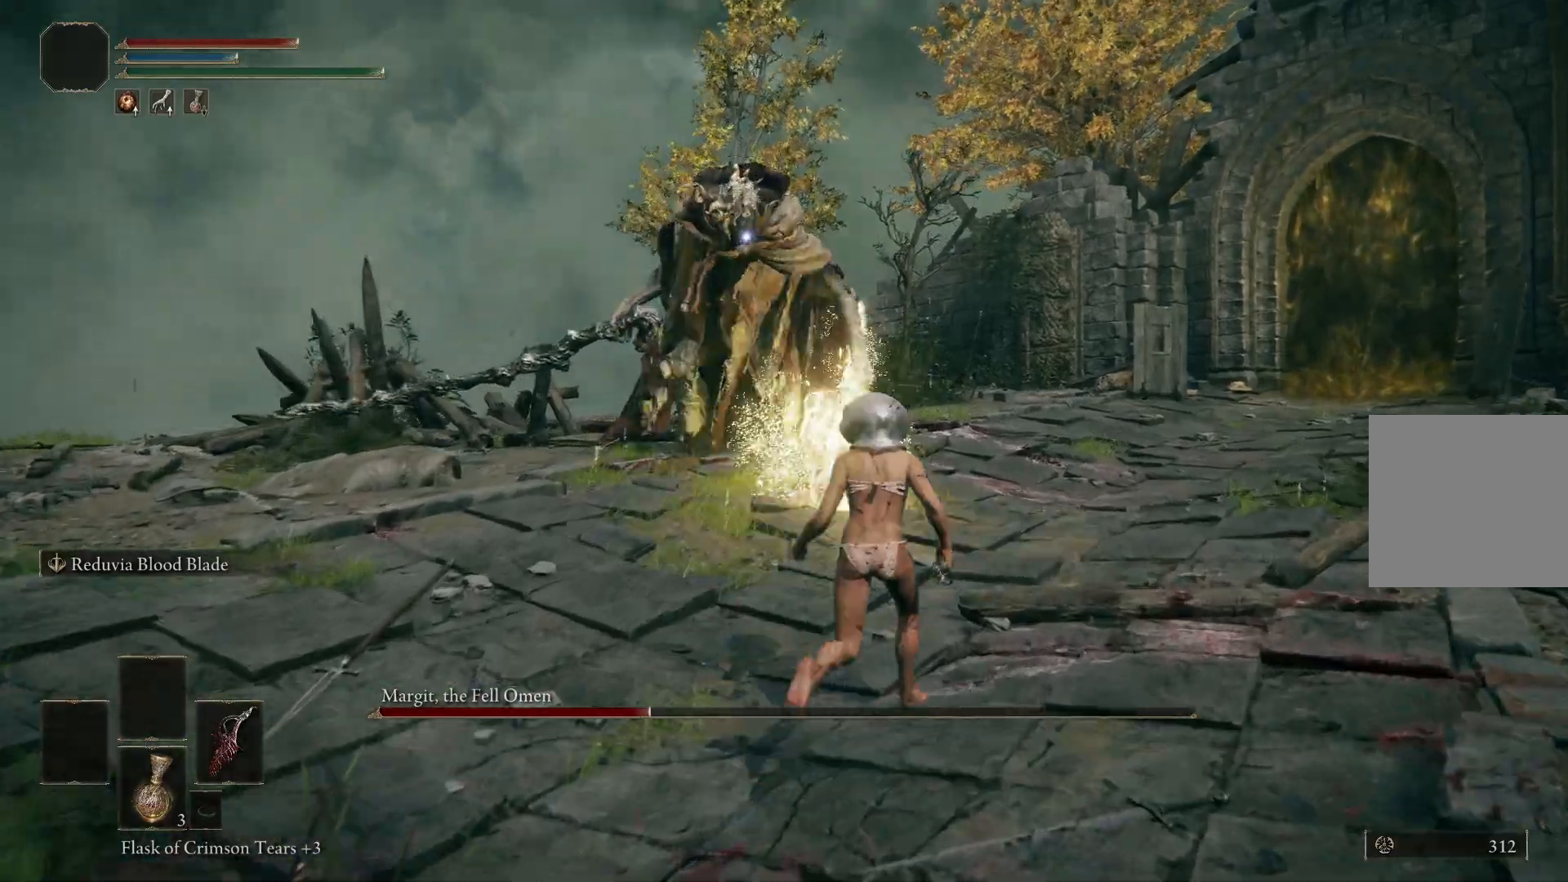
{"buttons": ["B"], "left_stick": "up-right", "right_stick": "center", "events": [[33, "B", "down"]]}
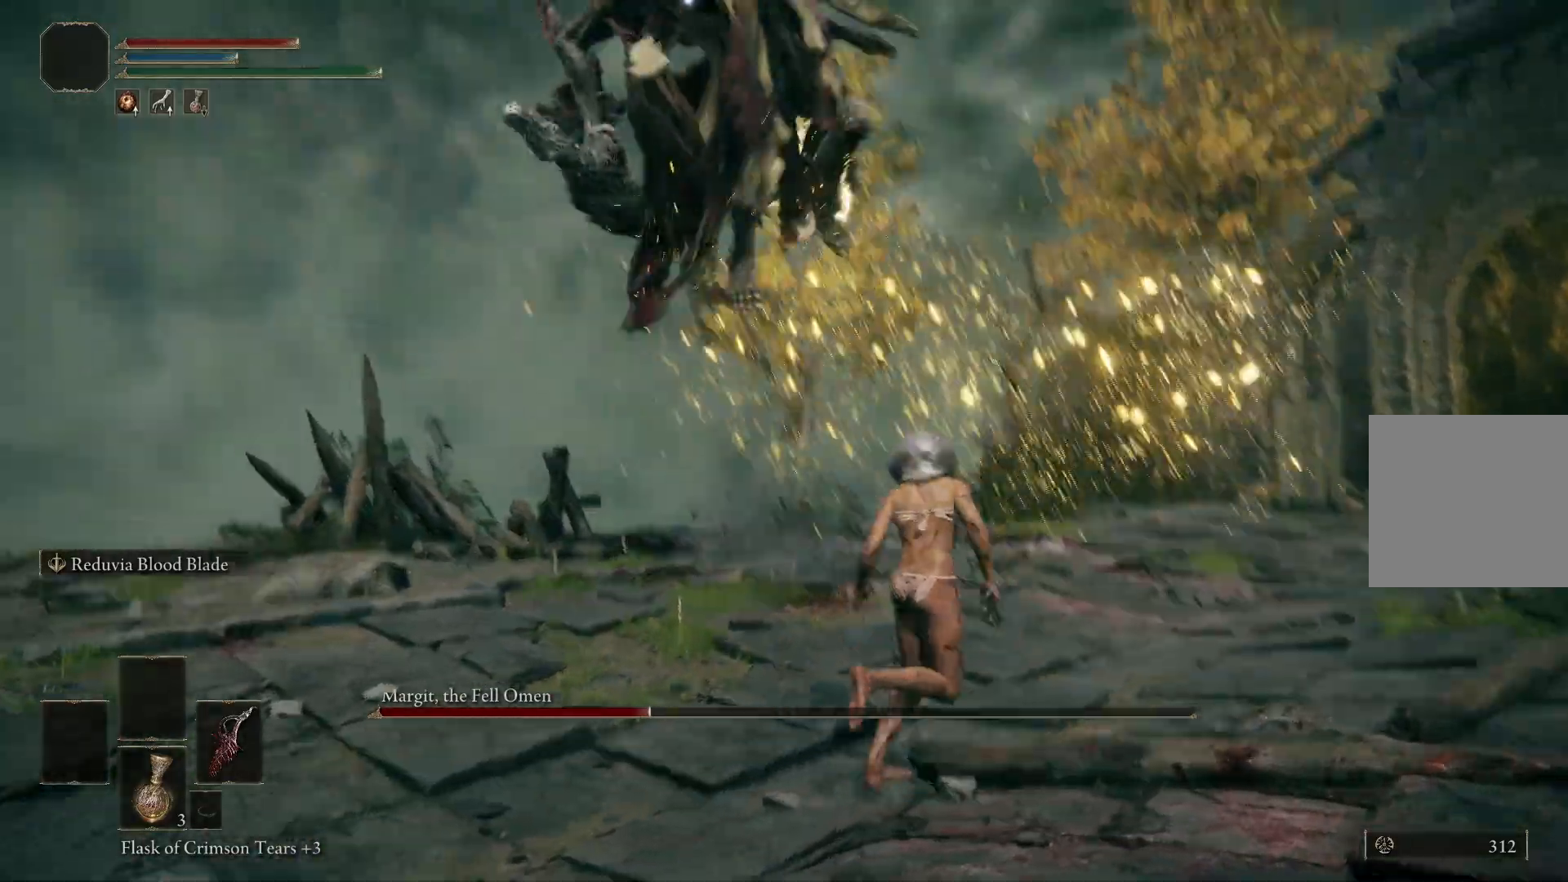
{"buttons": ["B"], "left_stick": "up-right", "right_stick": "center", "events": []}
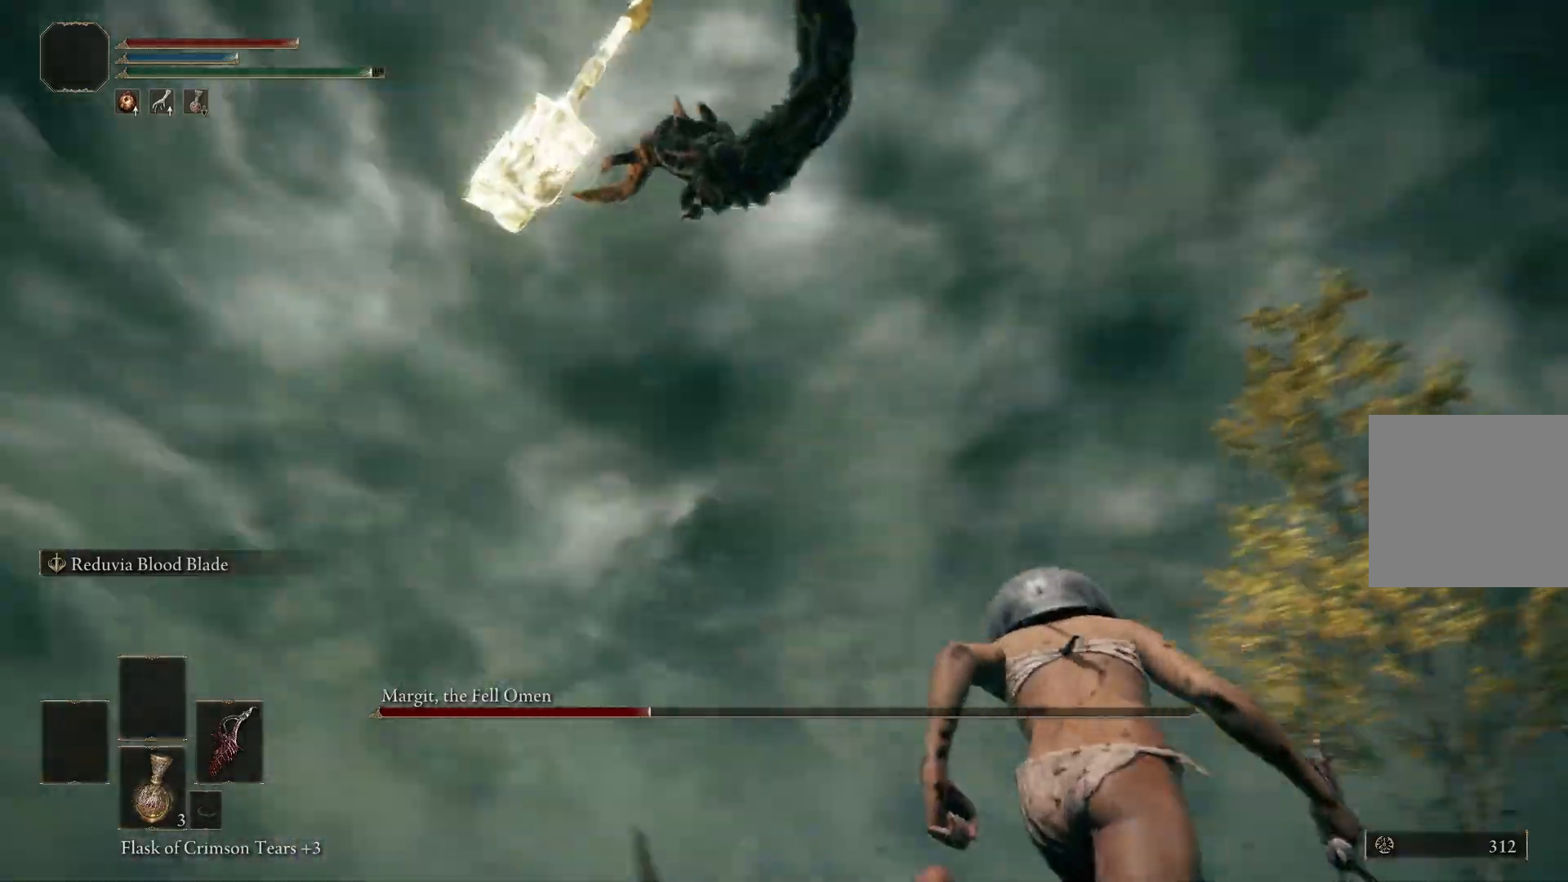
{"buttons": [], "left_stick": "right", "right_stick": "center", "events": [[367, "left_stick", "right"], [383, "B", "up"]]}
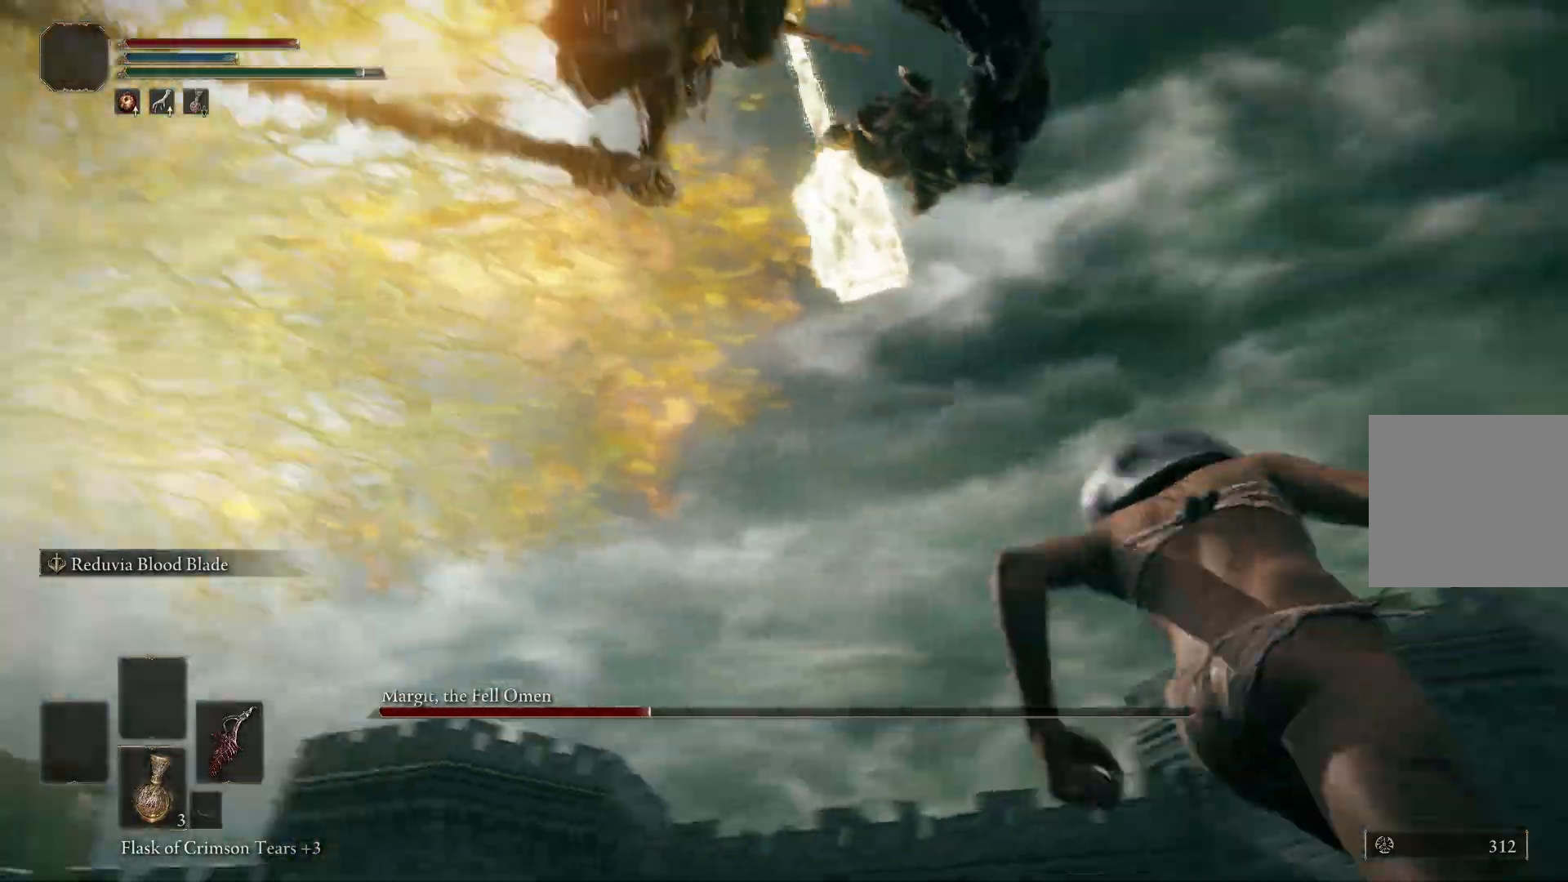
{"buttons": [], "left_stick": "up", "right_stick": "center", "events": [[83, "B", "down"], [133, "left_stick", "up"], [150, "B", "up"]]}
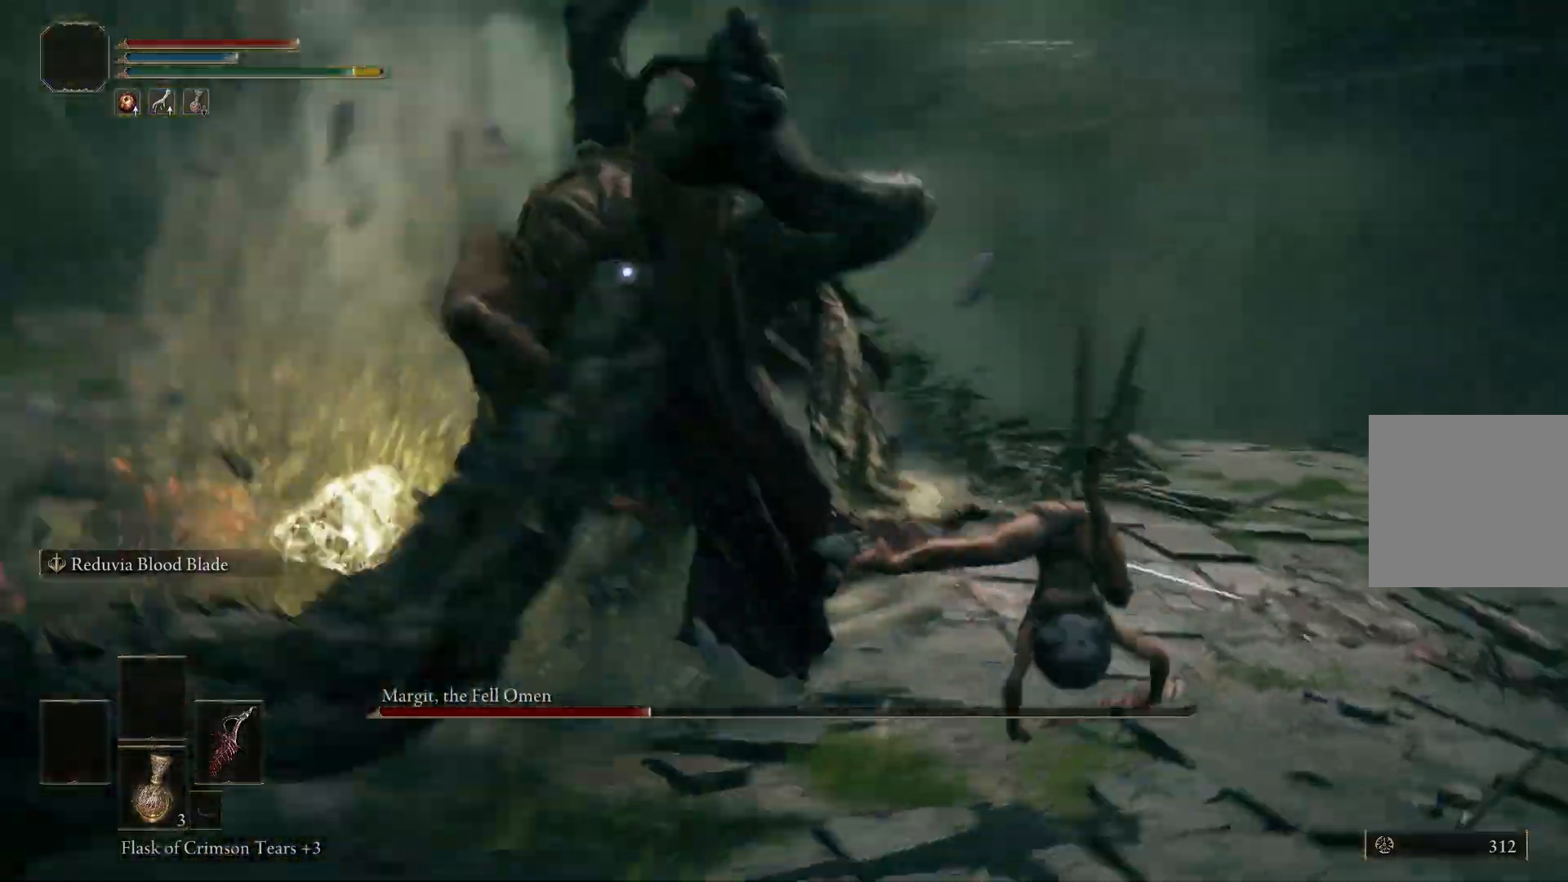
{"buttons": [], "left_stick": "up-left", "right_stick": "center", "events": [[67, "left_stick", "up-left"]]}
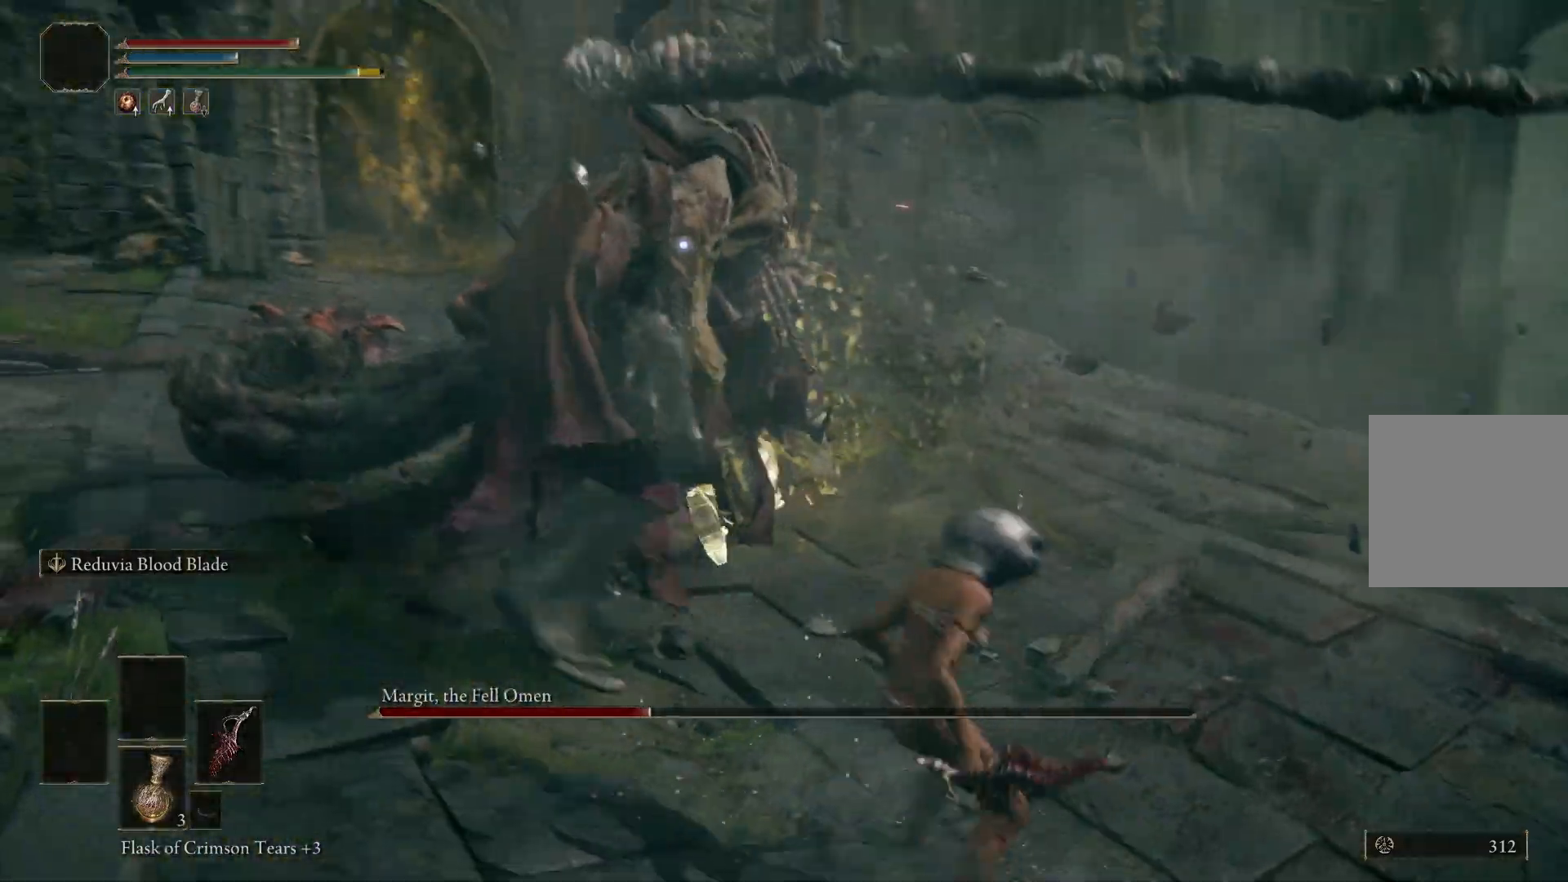
{"buttons": [], "left_stick": "up-left", "right_stick": "center", "events": [[333, "R1", "down"], [500, "R1", "up"]]}
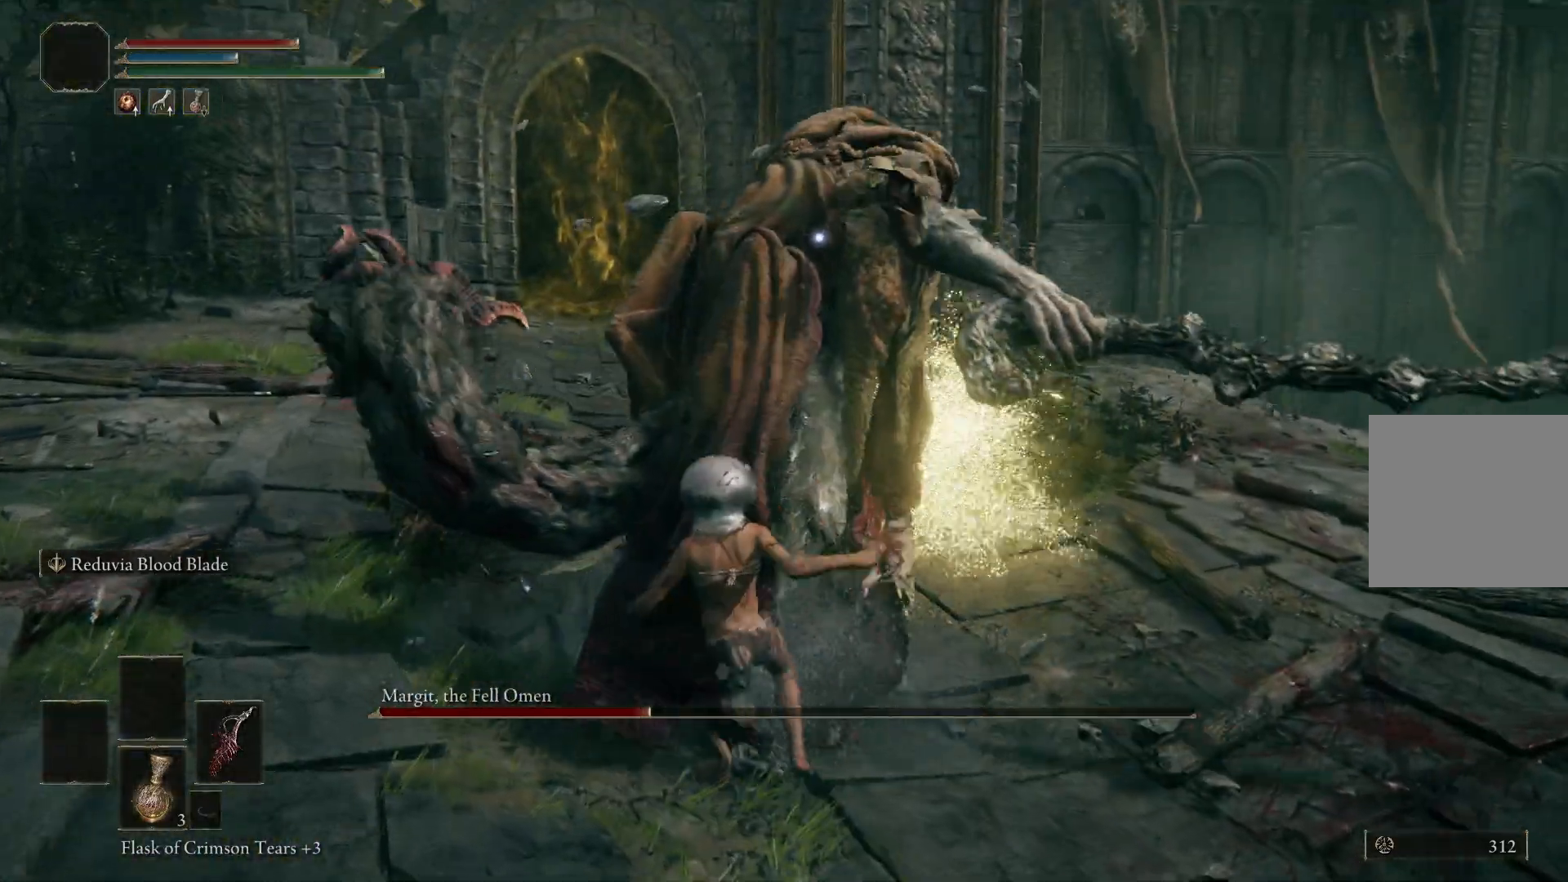
{"buttons": [], "left_stick": "center", "right_stick": "center", "events": [[133, "left_stick", "up"], [317, "R1", "down"], [367, "left_stick", "center"], [433, "R1", "up"]]}
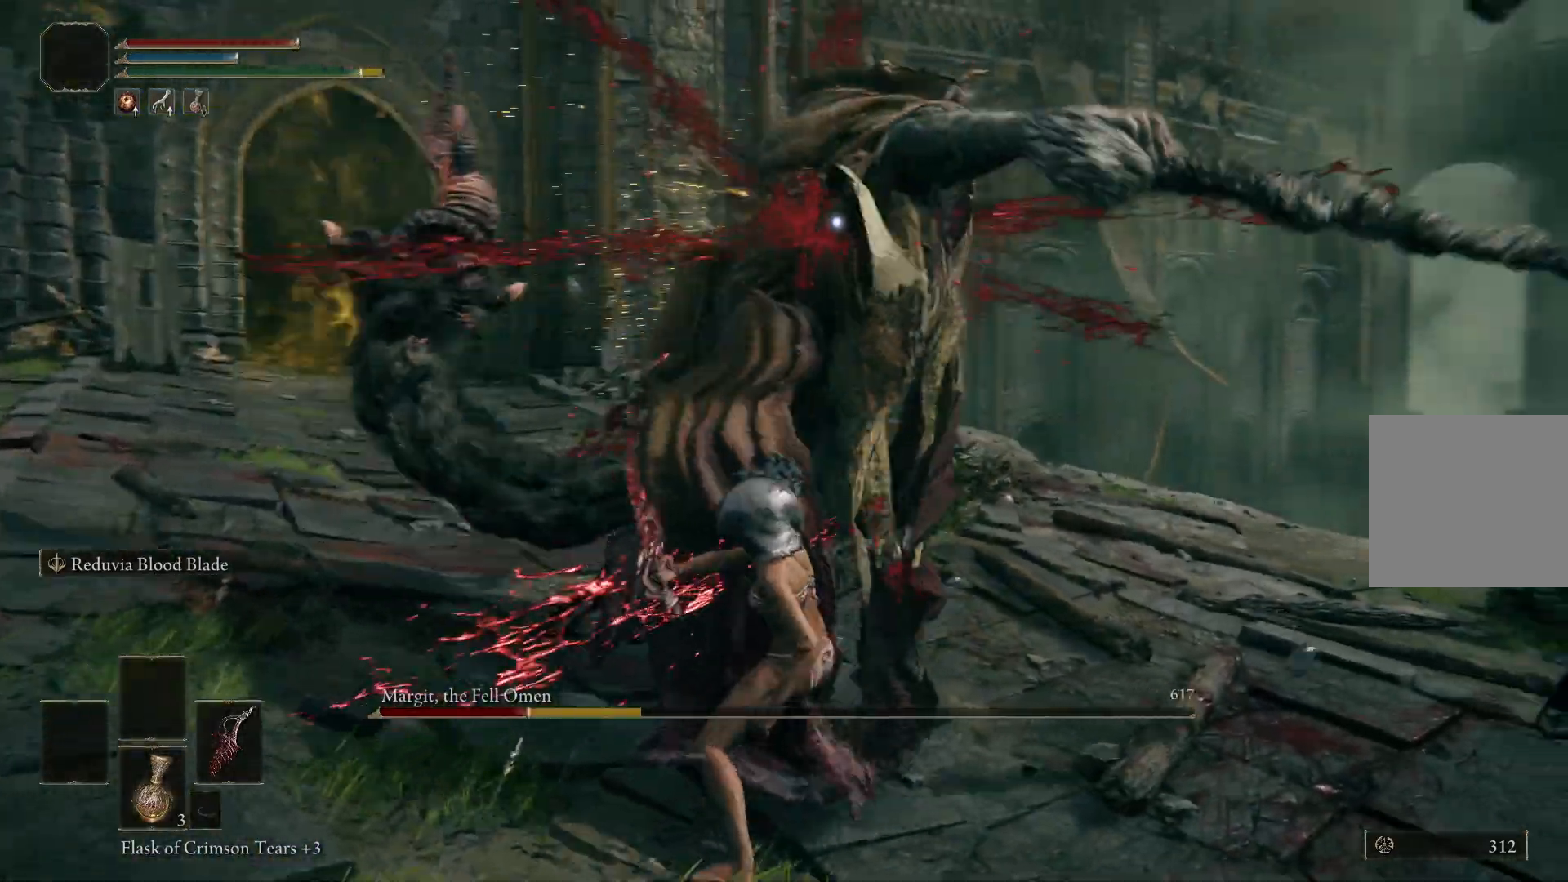
{"buttons": [], "left_stick": "down-right", "right_stick": "center", "events": [[83, "left_stick", "down-right"], [383, "B", "down"], [450, "B", "up"]]}
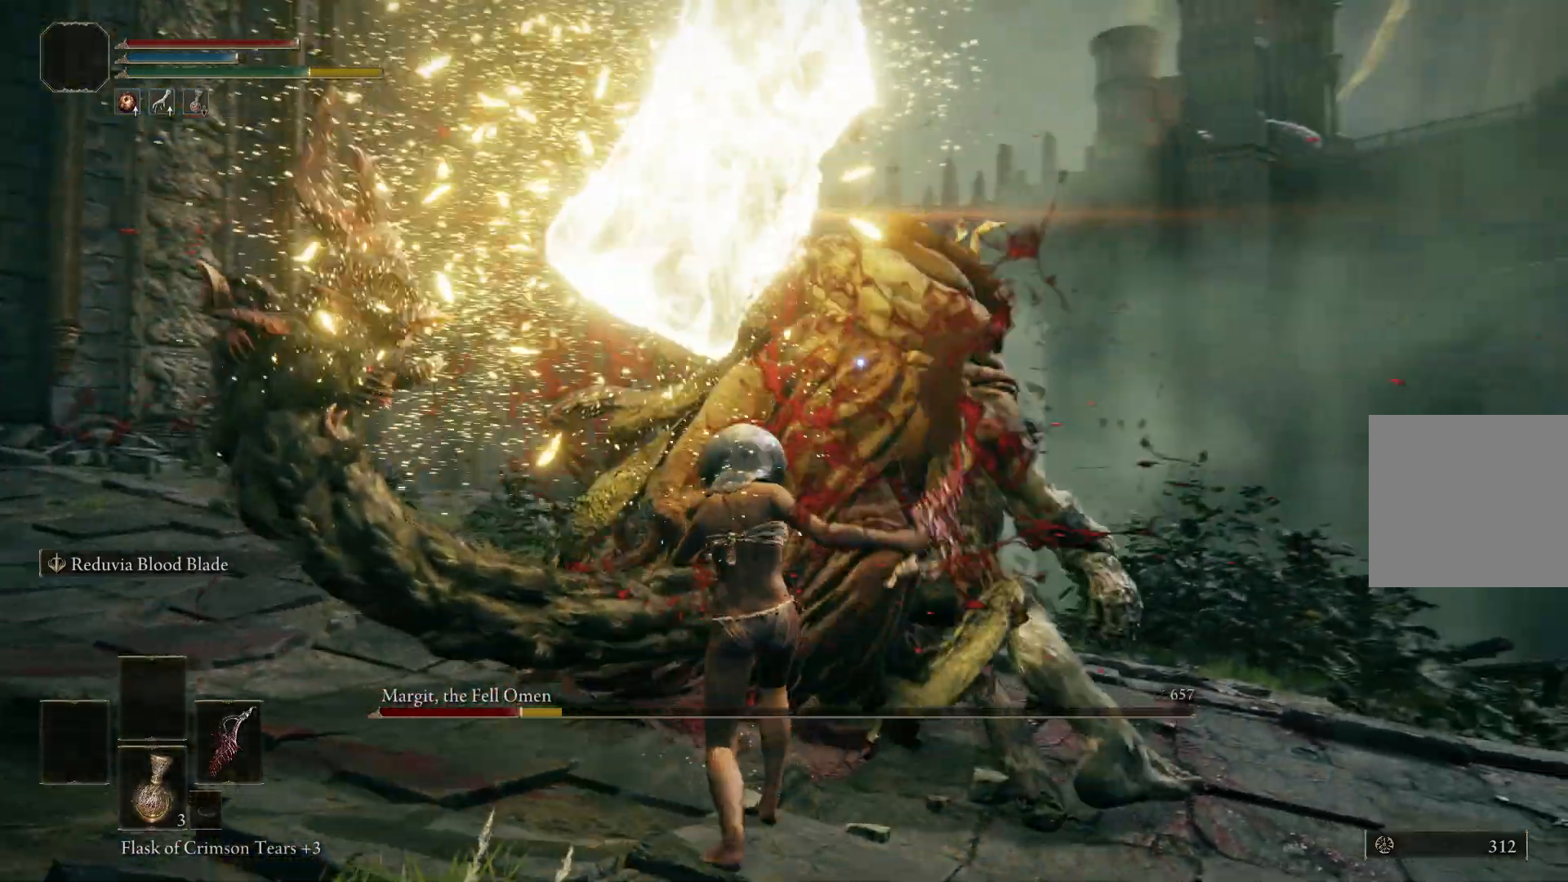
{"buttons": [], "left_stick": "down-right", "right_stick": "center", "events": []}
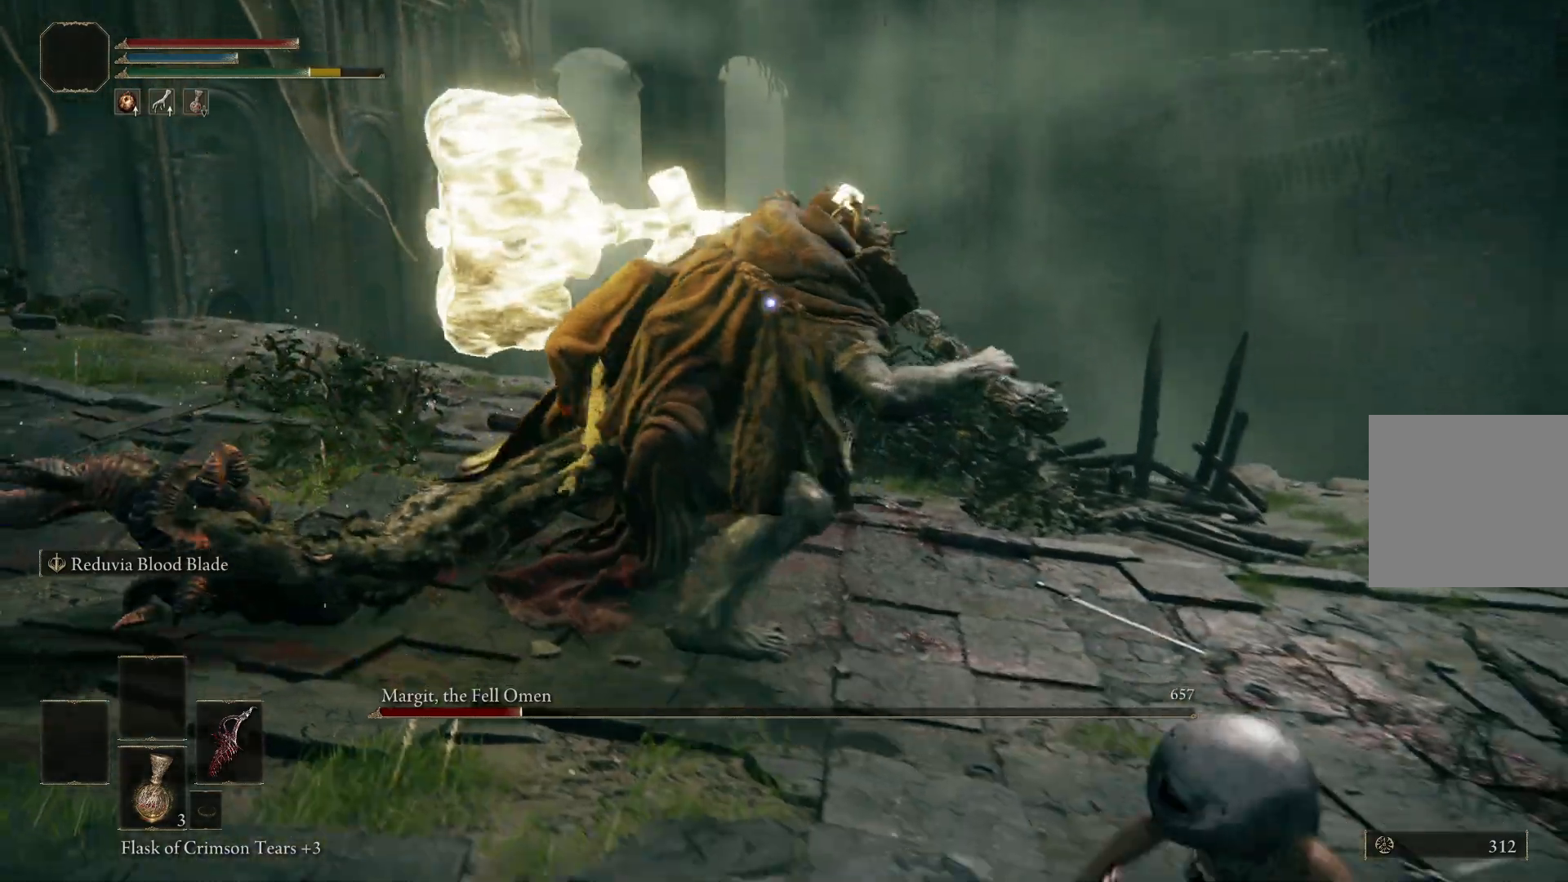
{"buttons": [], "left_stick": "down-right", "right_stick": "center", "events": [[150, "B", "down"], [183, "B", "up"]]}
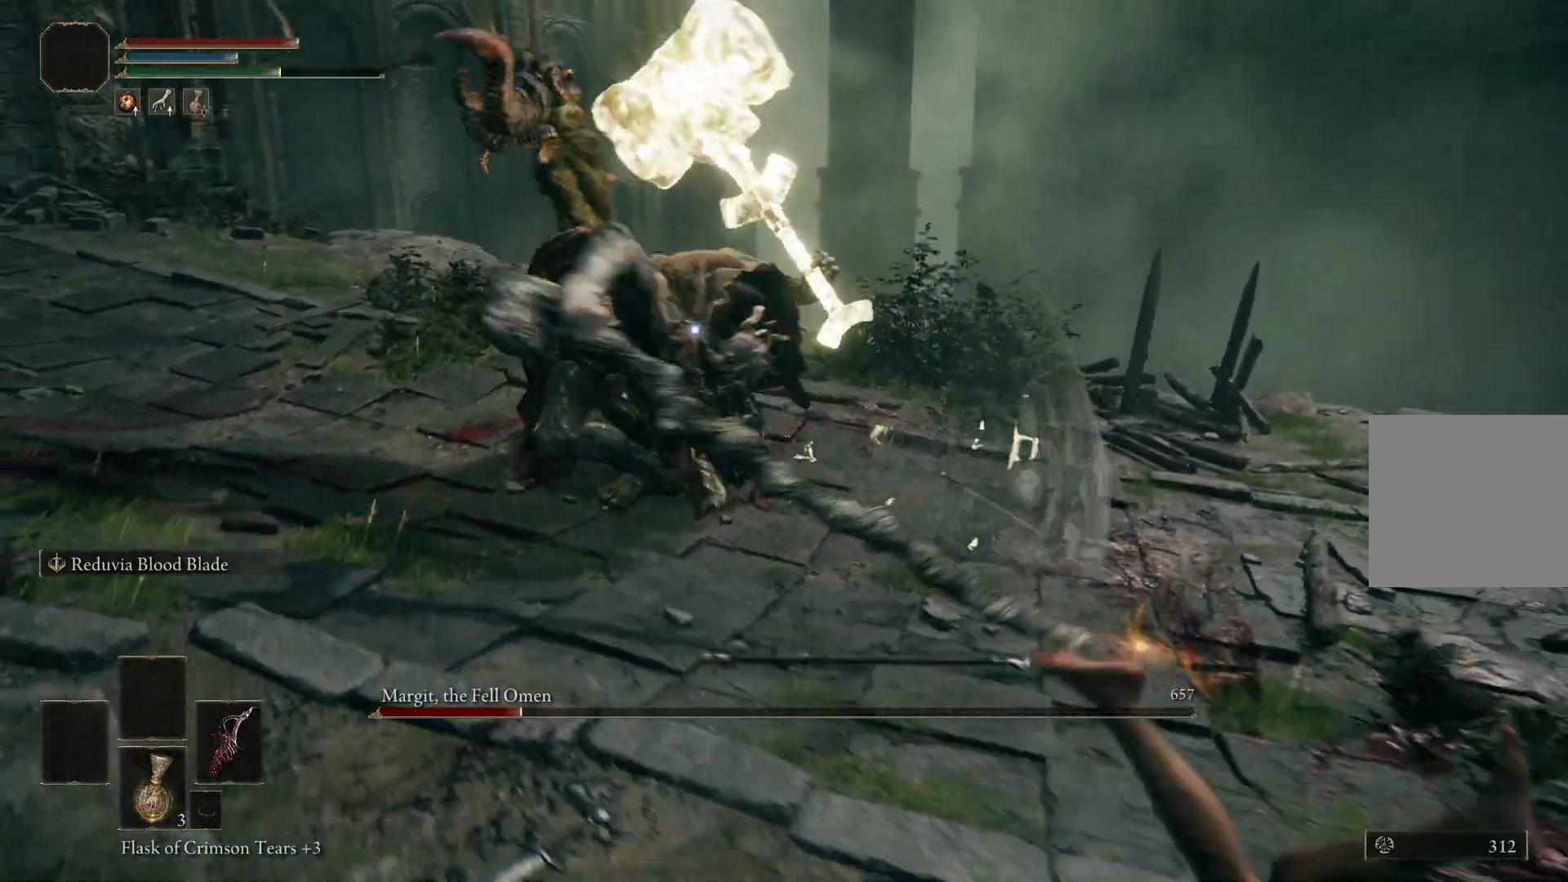
{"buttons": [], "left_stick": "right", "right_stick": "center", "events": [[350, "left_stick", "right"]]}
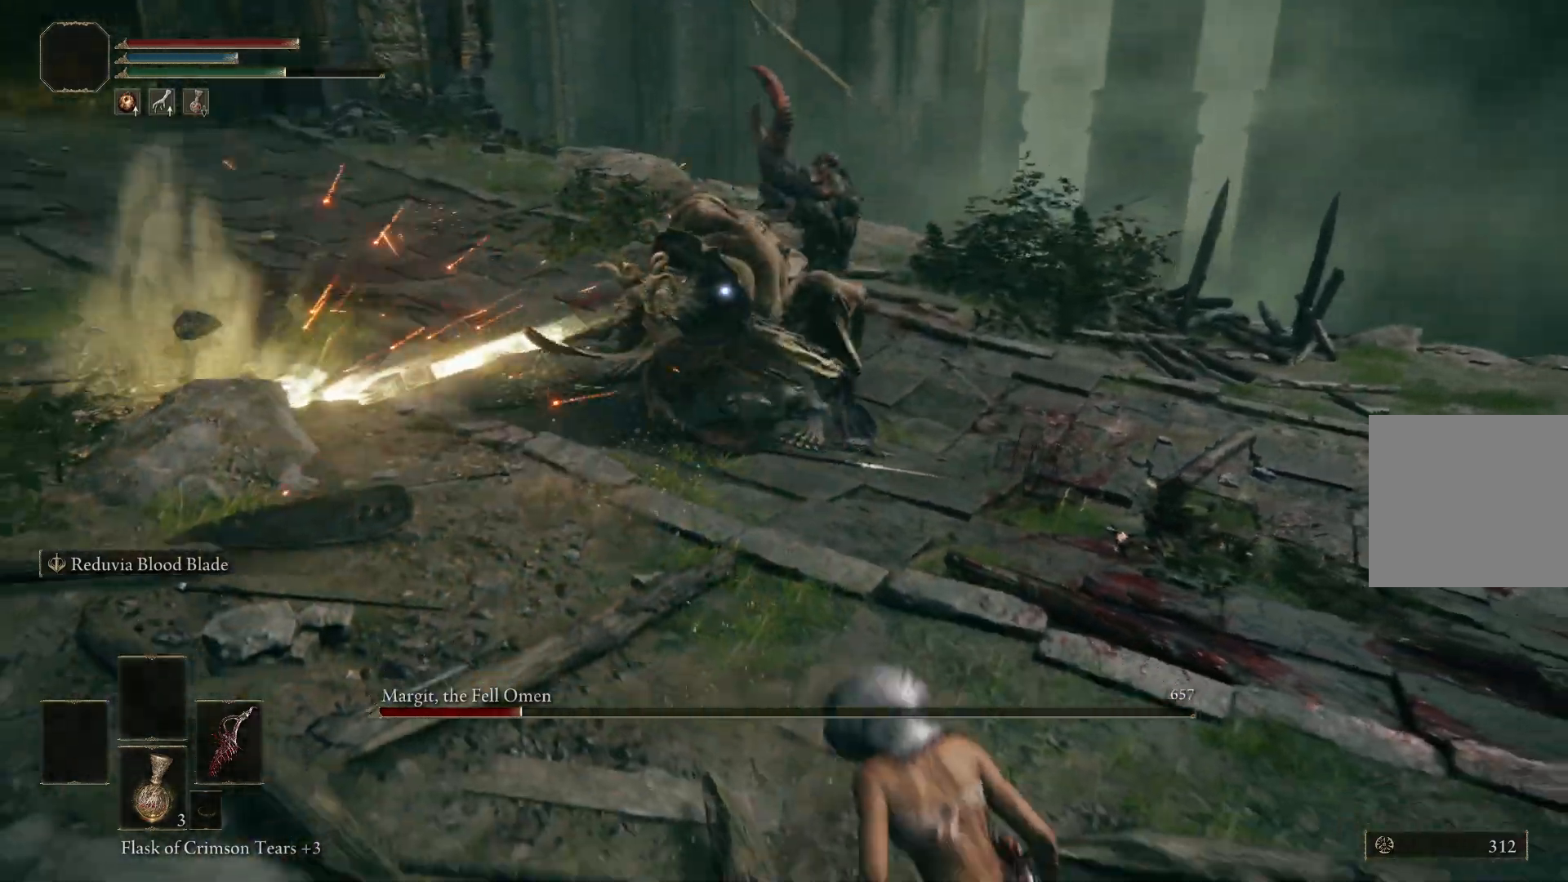
{"buttons": [], "left_stick": "right", "right_stick": "center", "events": [[33, "left_stick", "up-right"], [483, "left_stick", "right"]]}
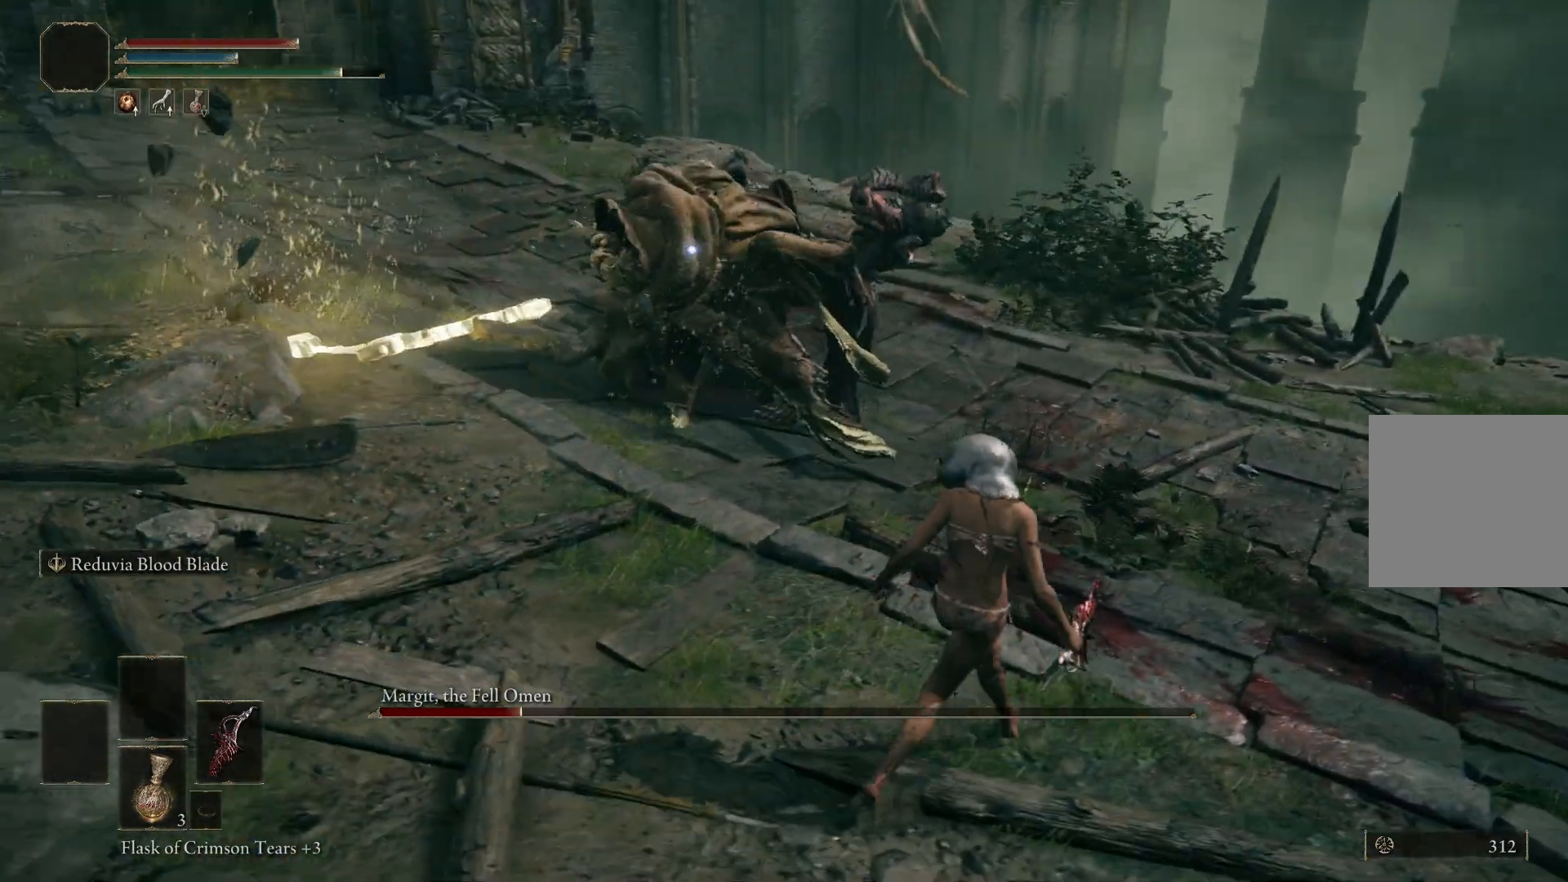
{"buttons": [], "left_stick": "right", "right_stick": "center", "events": []}
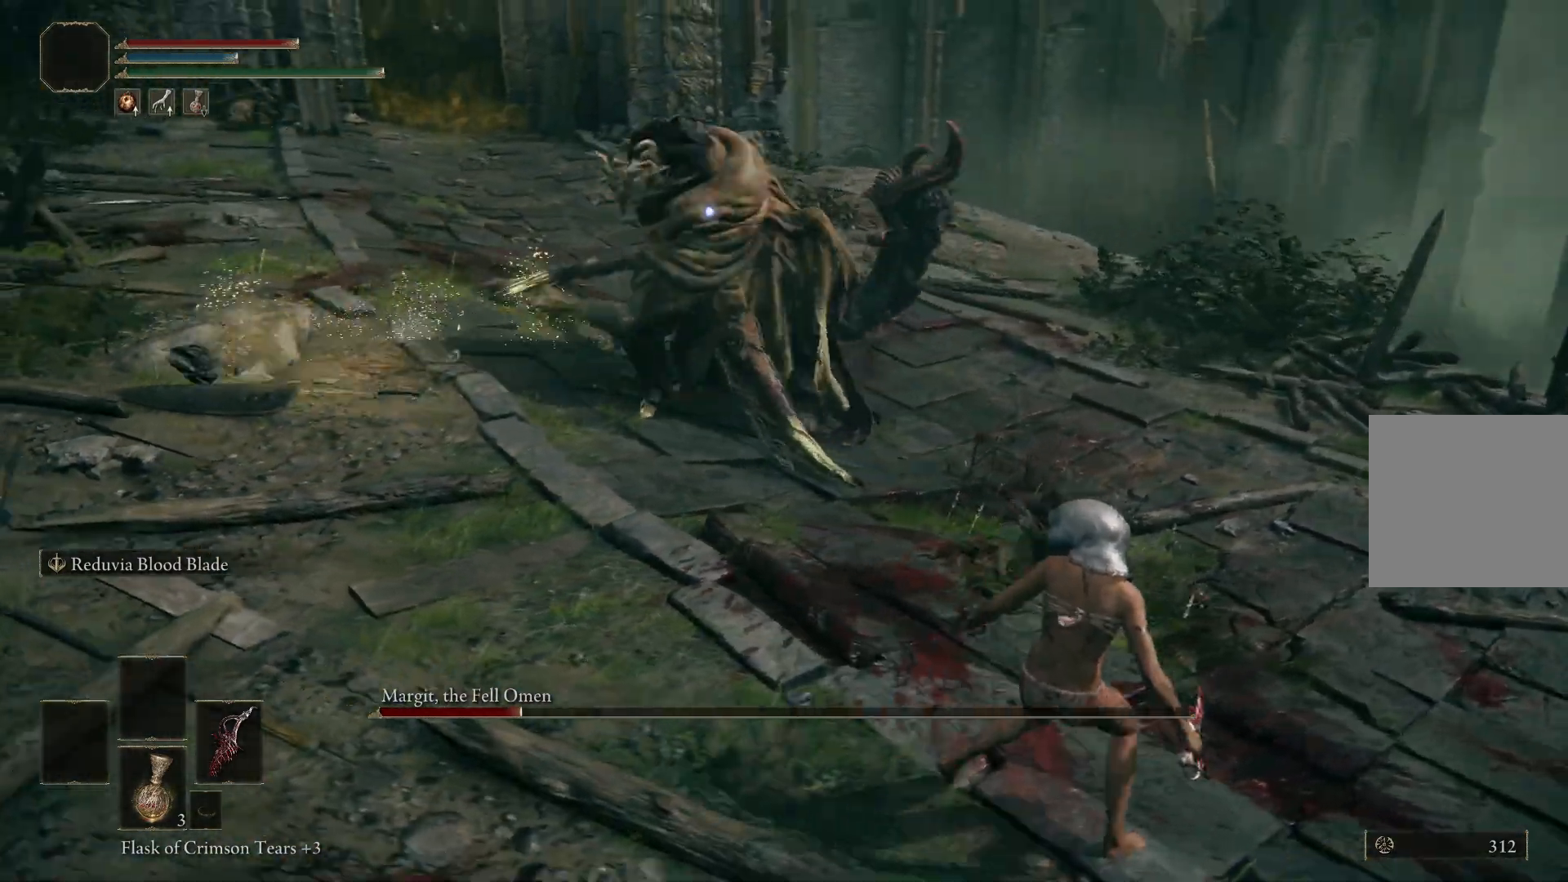
{"buttons": [], "left_stick": "right", "right_stick": "center", "events": [[383, "B", "down"], [433, "B", "up"]]}
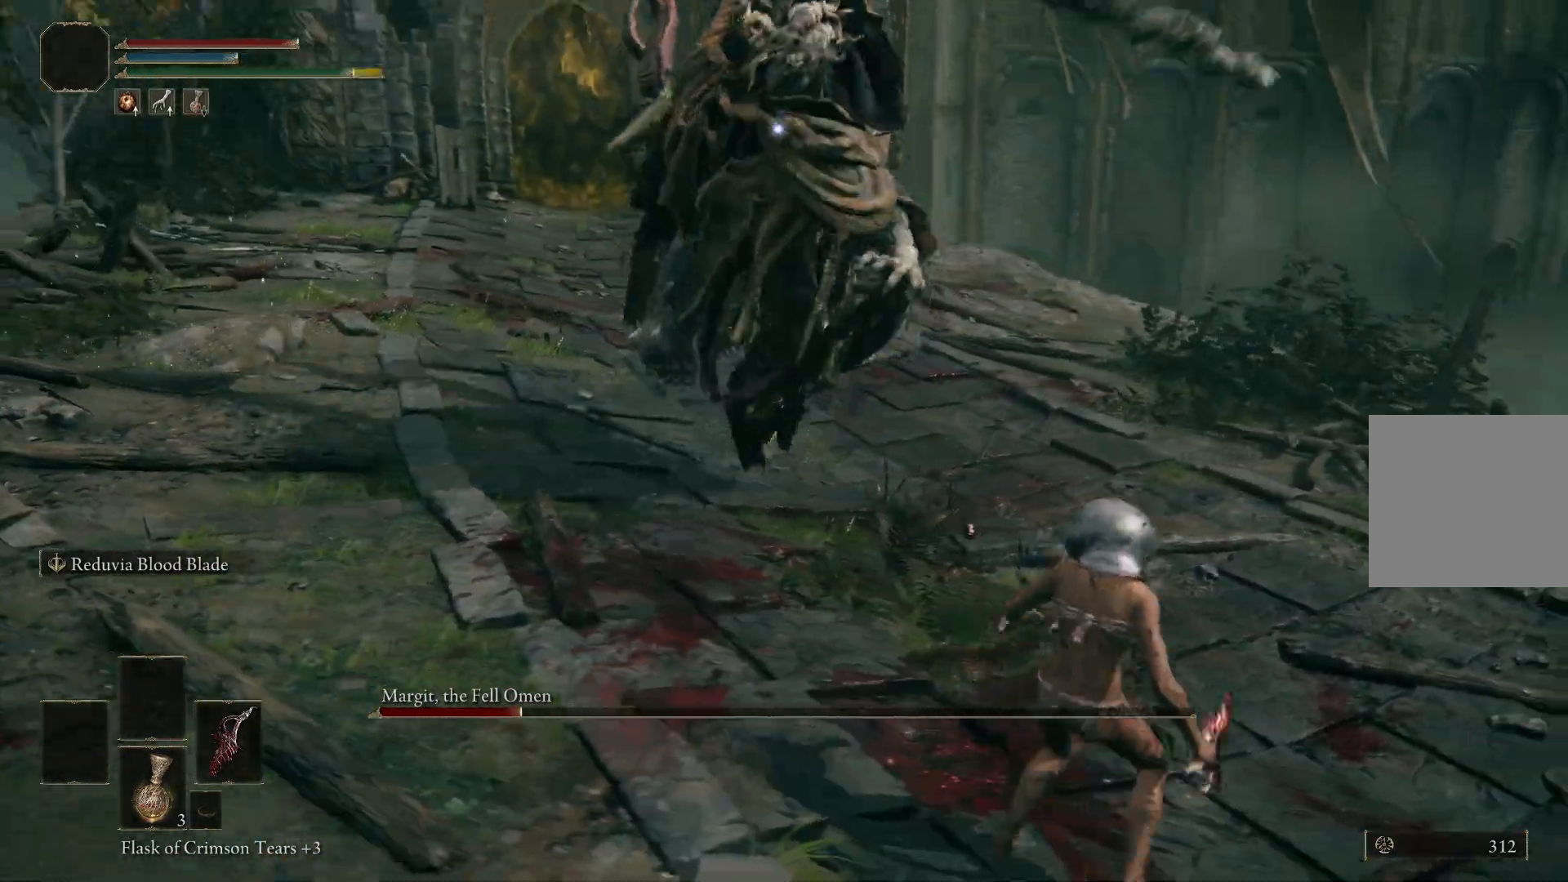
{"buttons": [], "left_stick": "down-right", "right_stick": "center", "events": [[267, "left_stick", "down-right"]]}
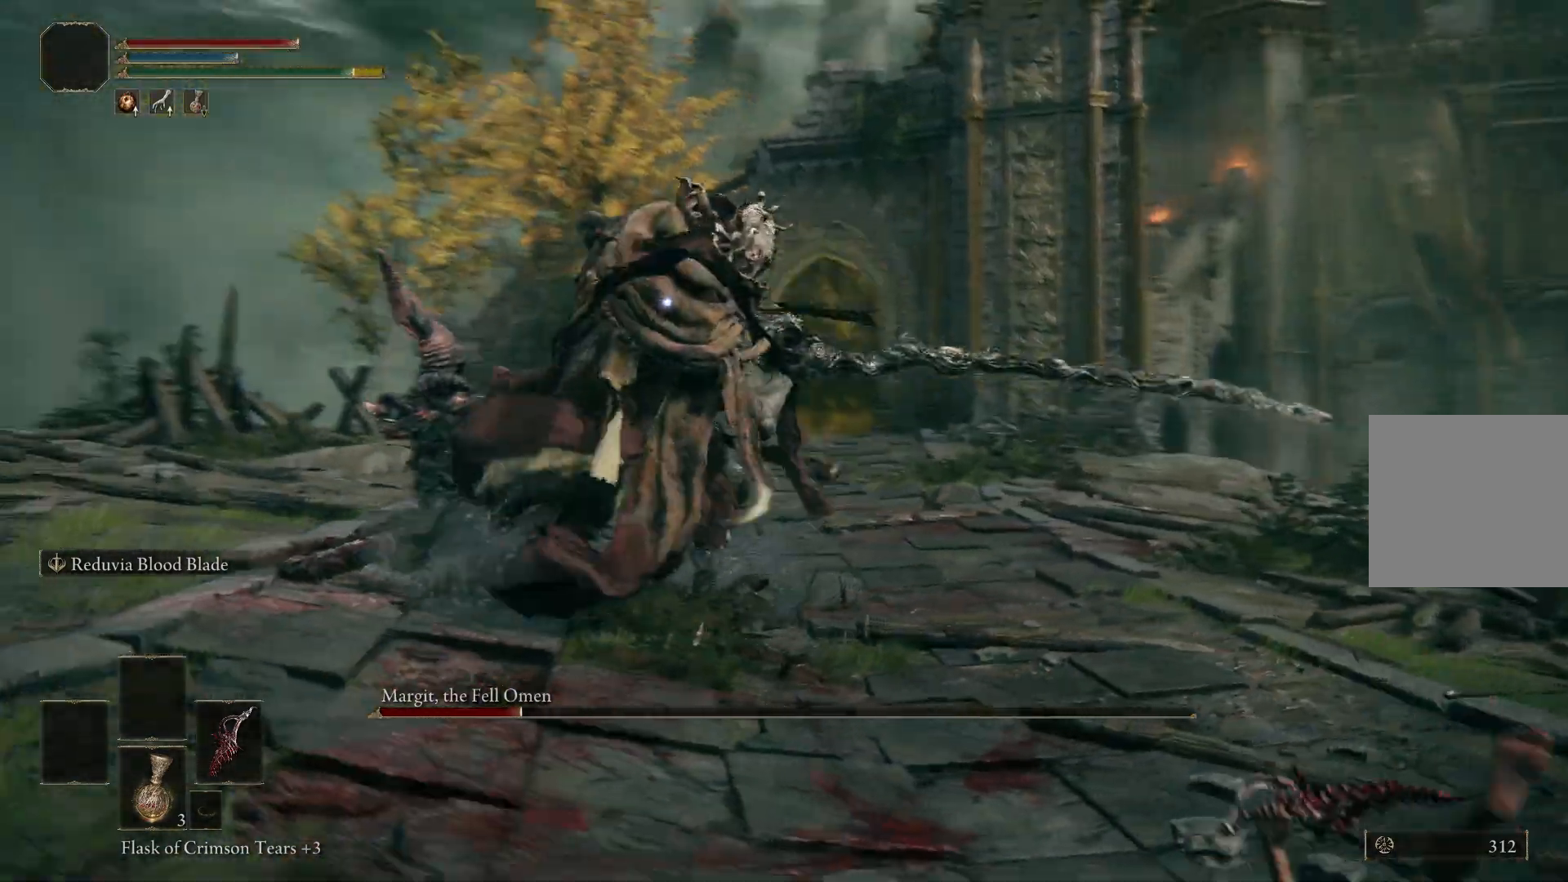
{"buttons": [], "left_stick": "down-left", "right_stick": "center", "events": [[217, "left_stick", "down"], [367, "left_stick", "down-left"]]}
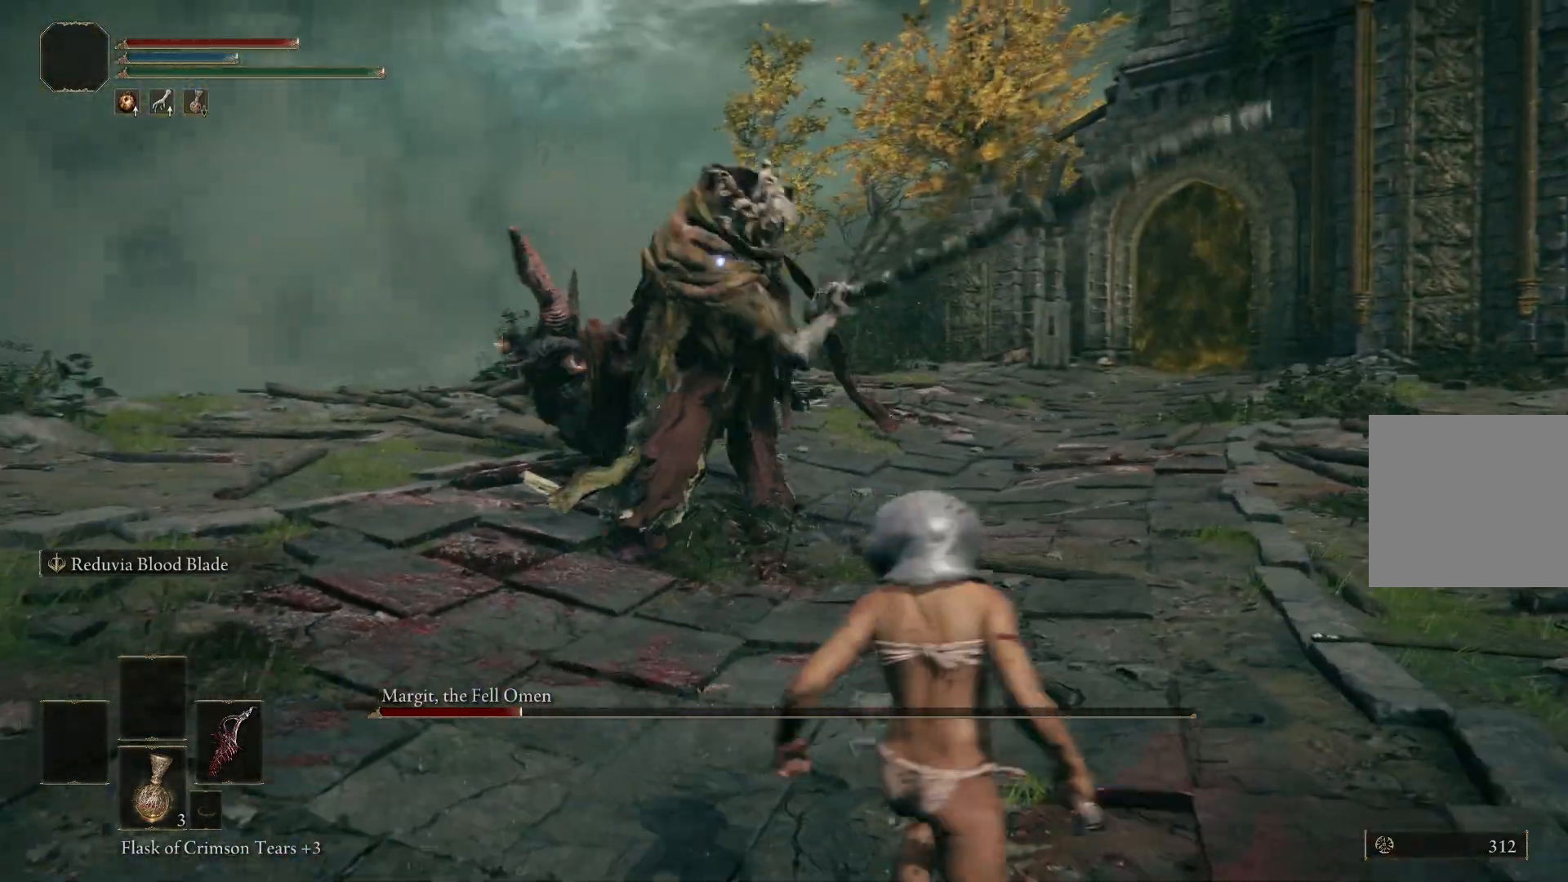
{"buttons": [], "left_stick": "down-left", "right_stick": "center", "events": []}
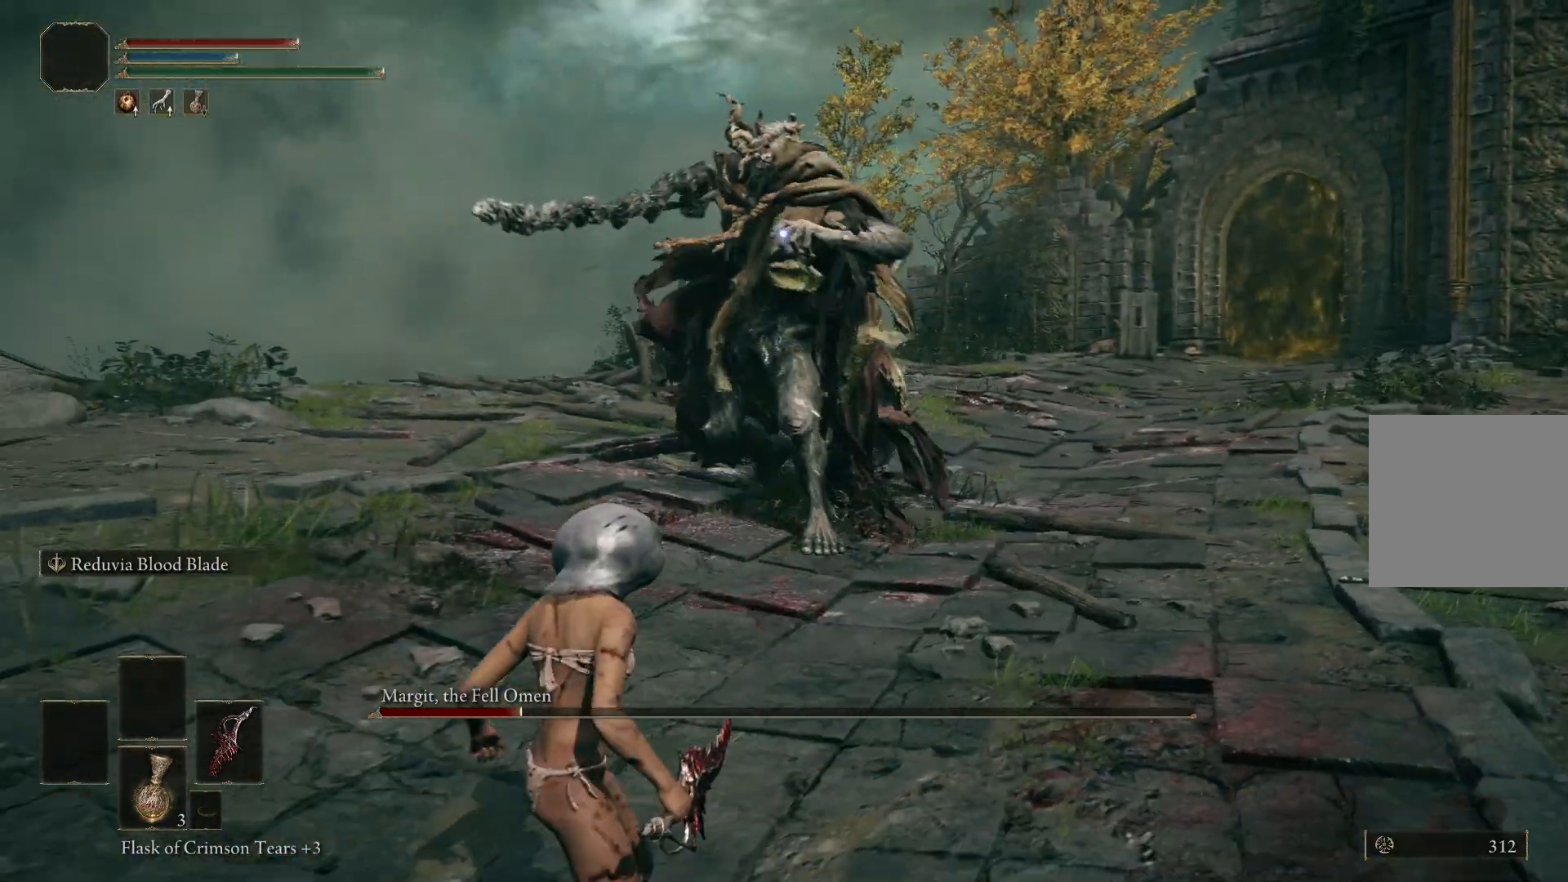
{"buttons": [], "left_stick": "down-left", "right_stick": "center", "events": []}
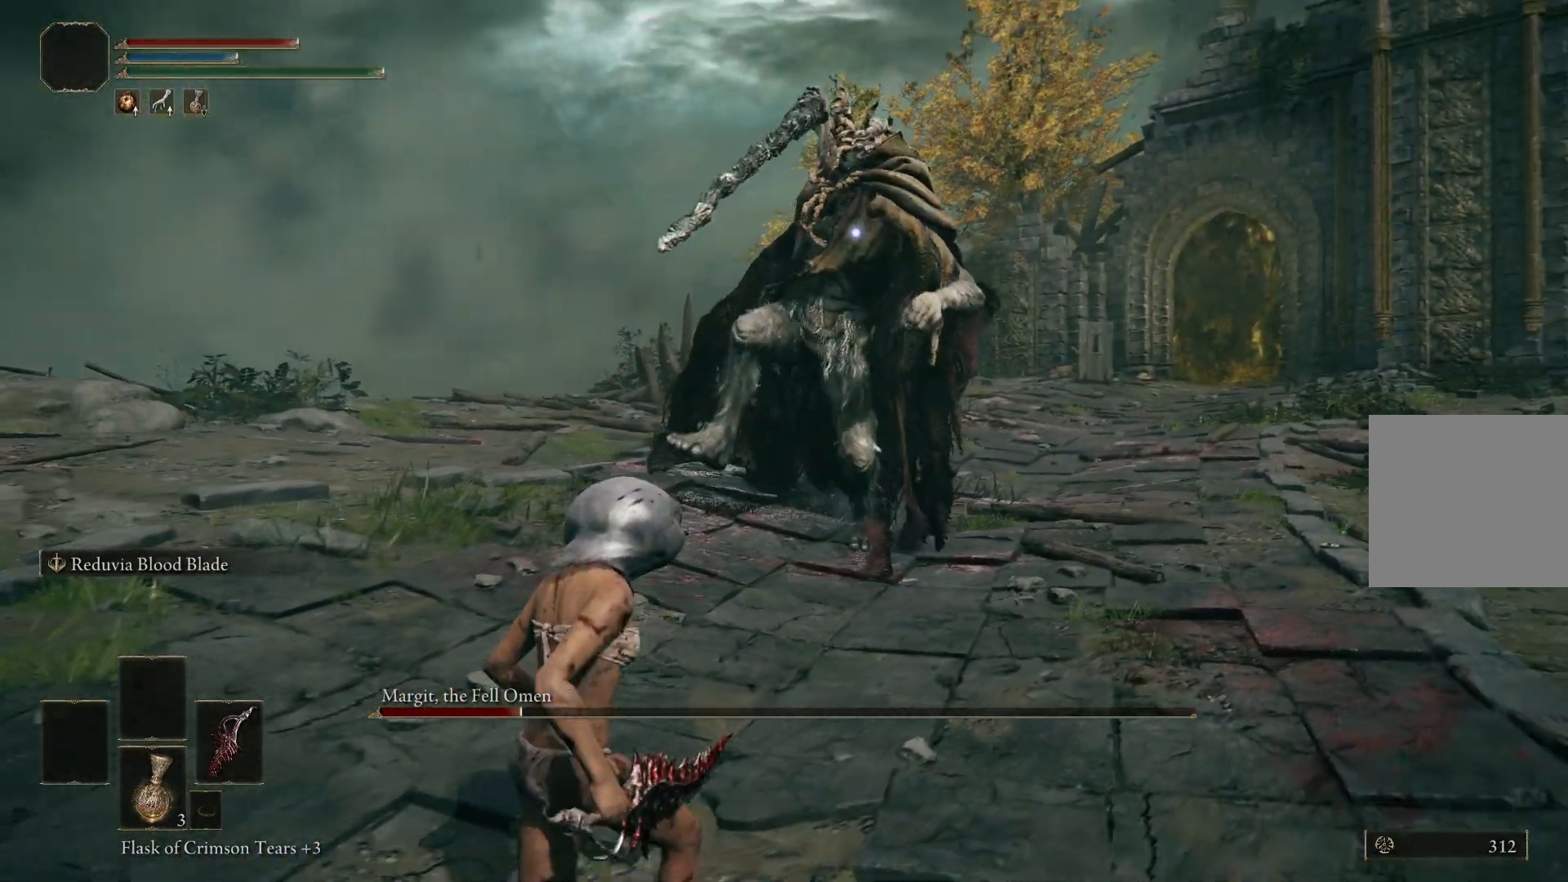
{"buttons": [], "left_stick": "up", "right_stick": "center", "events": [[150, "left_stick", "up-left"], [217, "B", "down"], [217, "left_stick", "up"], [317, "B", "up"]]}
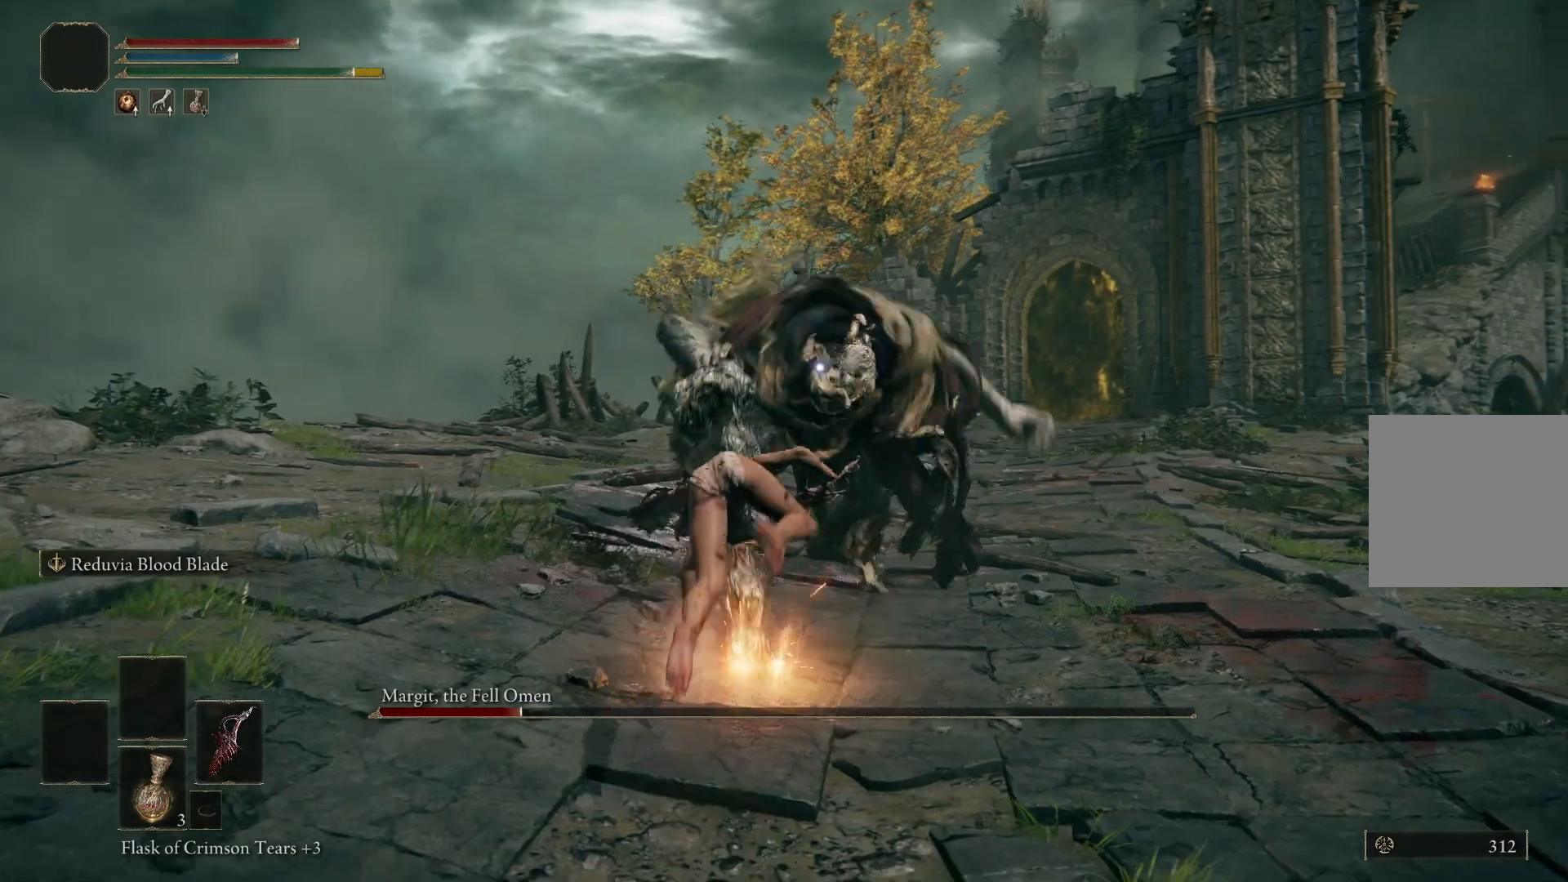
{"buttons": [], "left_stick": "up-right", "right_stick": "center", "events": [[250, "left_stick", "up-right"]]}
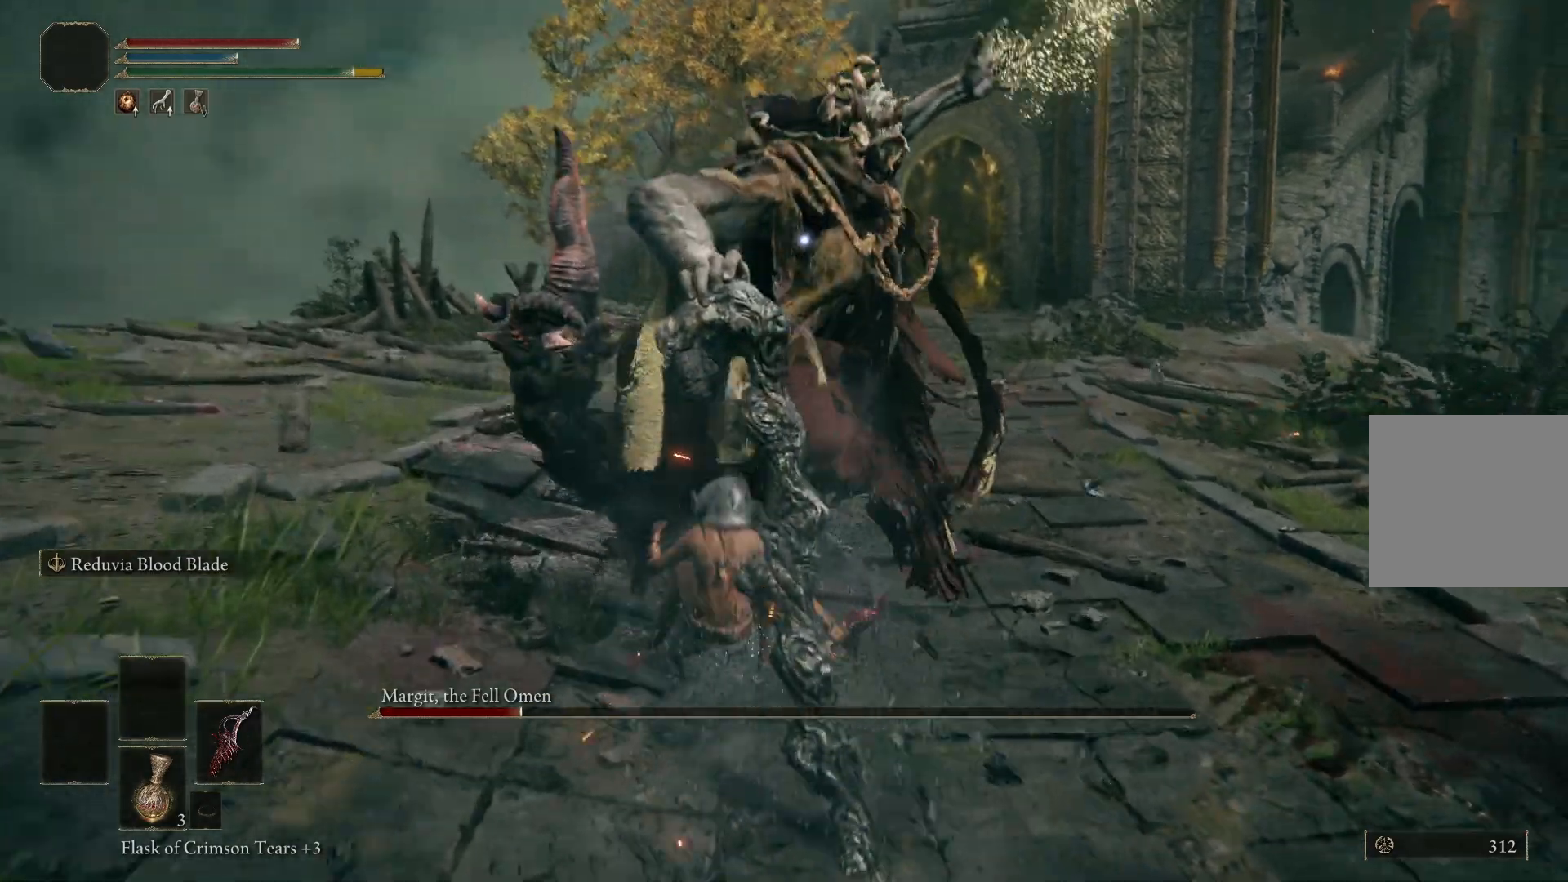
{"buttons": [], "left_stick": "up-right", "right_stick": "center", "events": [[150, "R1", "down"], [300, "R1", "up"]]}
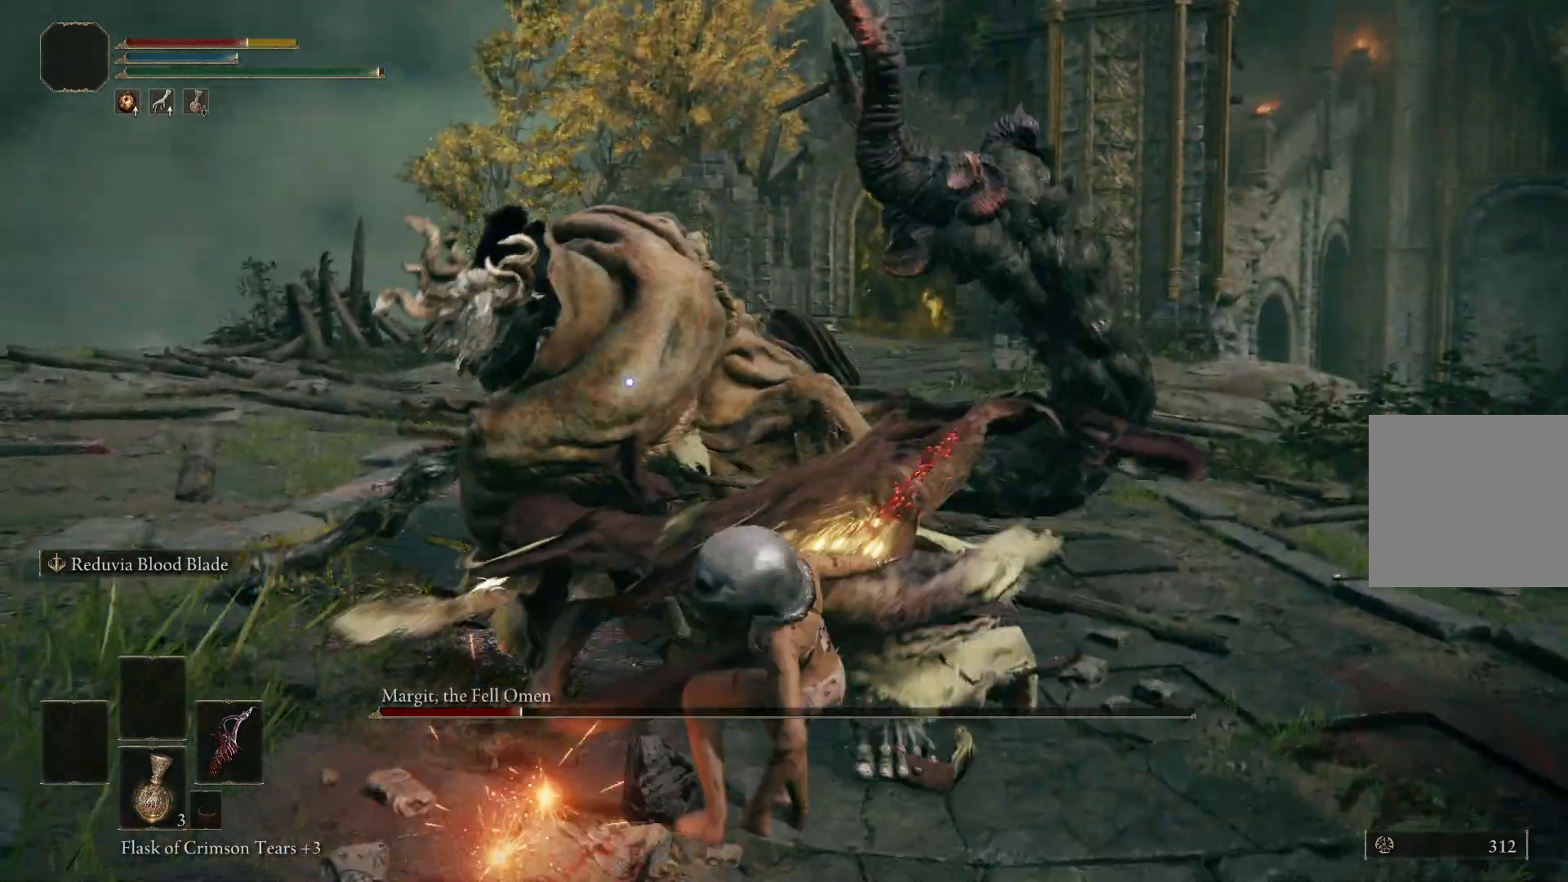
{"buttons": [], "left_stick": "down-right", "right_stick": "center", "events": [[117, "left_stick", "right"], [217, "B", "down"], [267, "left_stick", "down-right"], [400, "B", "up"]]}
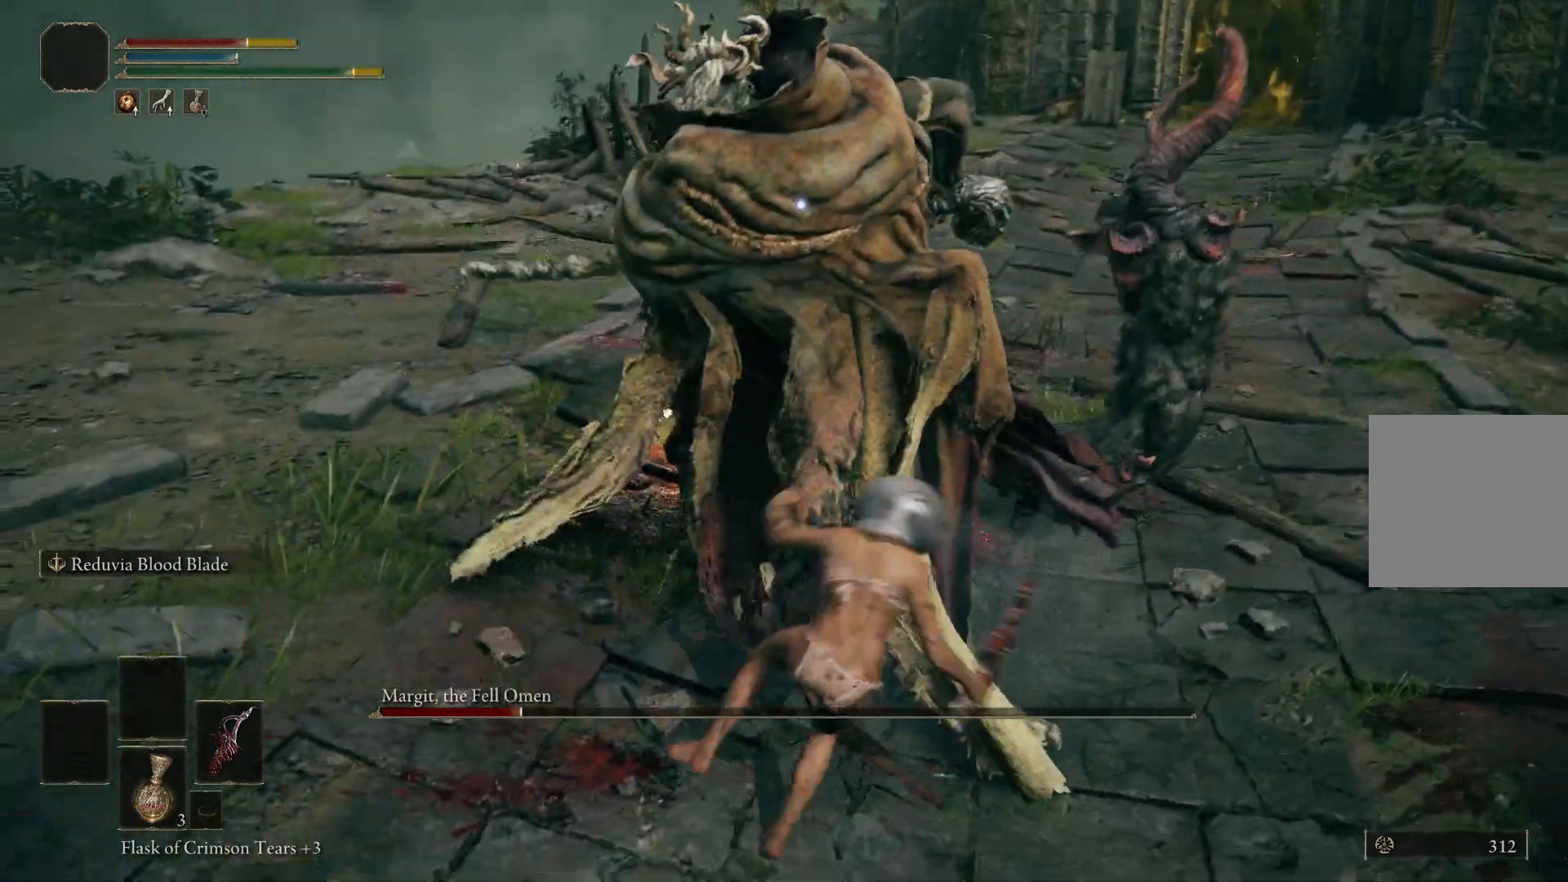
{"buttons": ["B"], "left_stick": "down-left", "right_stick": "center", "events": [[167, "left_stick", "down"], [283, "left_stick", "down-left"], [500, "B", "down"]]}
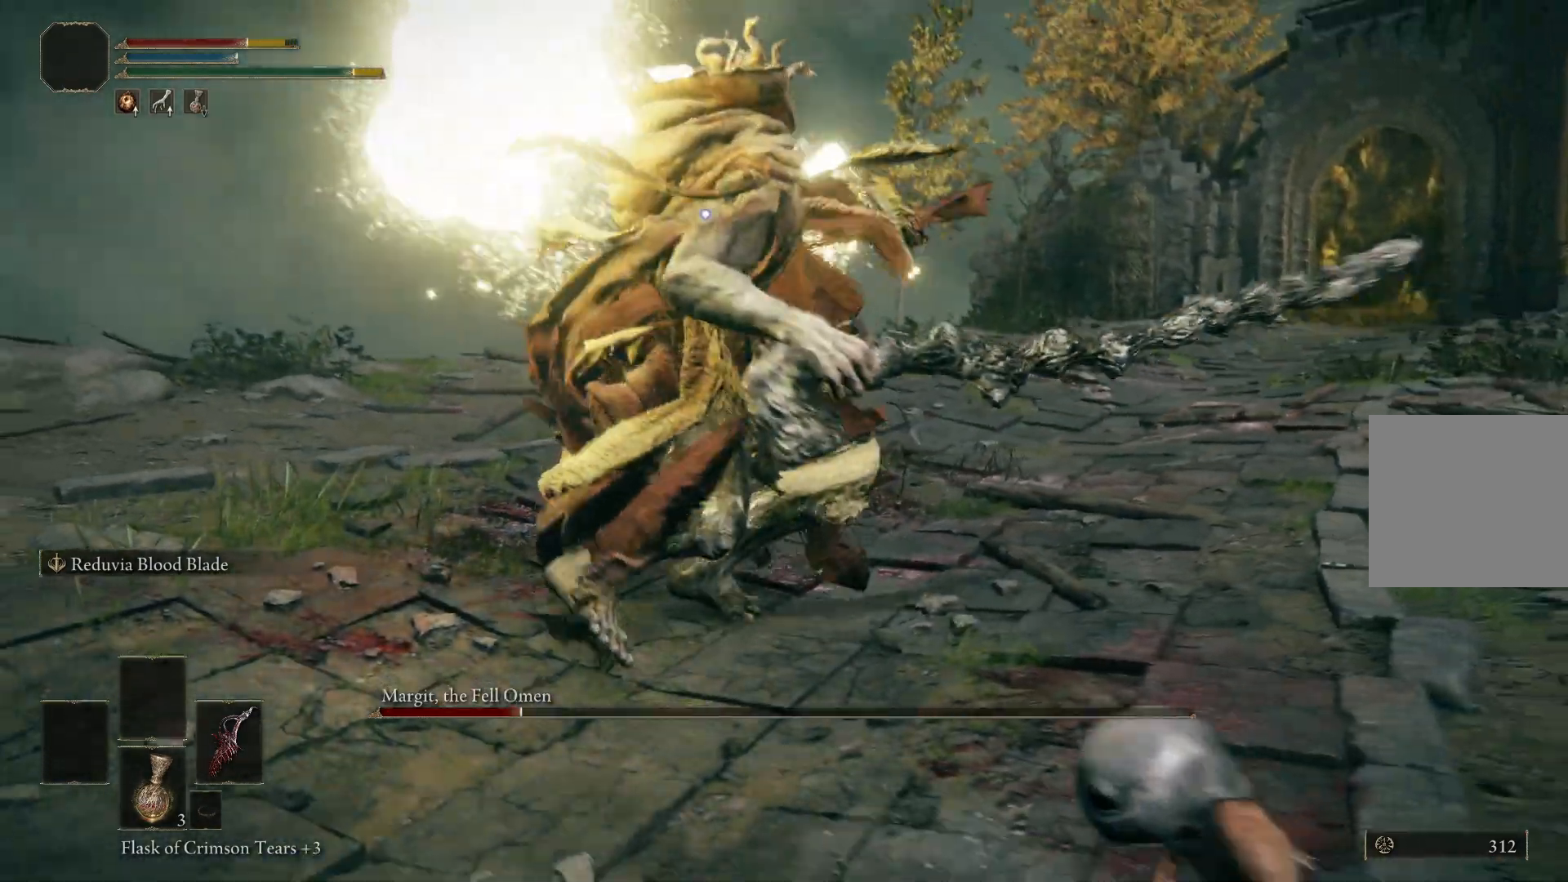
{"buttons": [], "left_stick": "down", "right_stick": "center", "events": [[50, "B", "up"], [333, "left_stick", "down"]]}
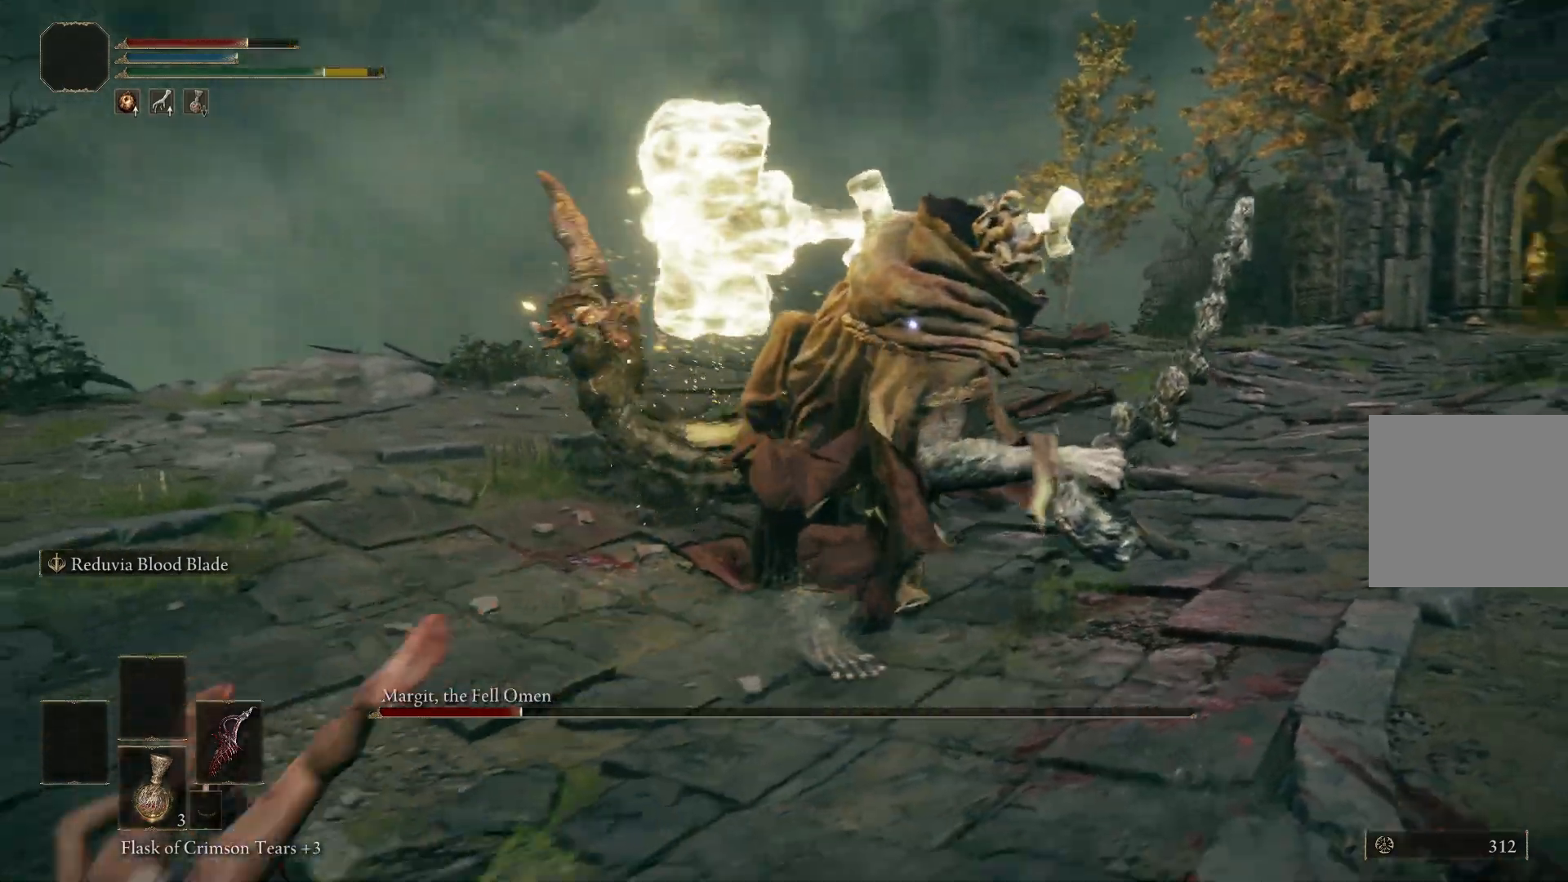
{"buttons": [], "left_stick": "down", "right_stick": "center", "events": [[433, "B", "down"], [500, "B", "up"]]}
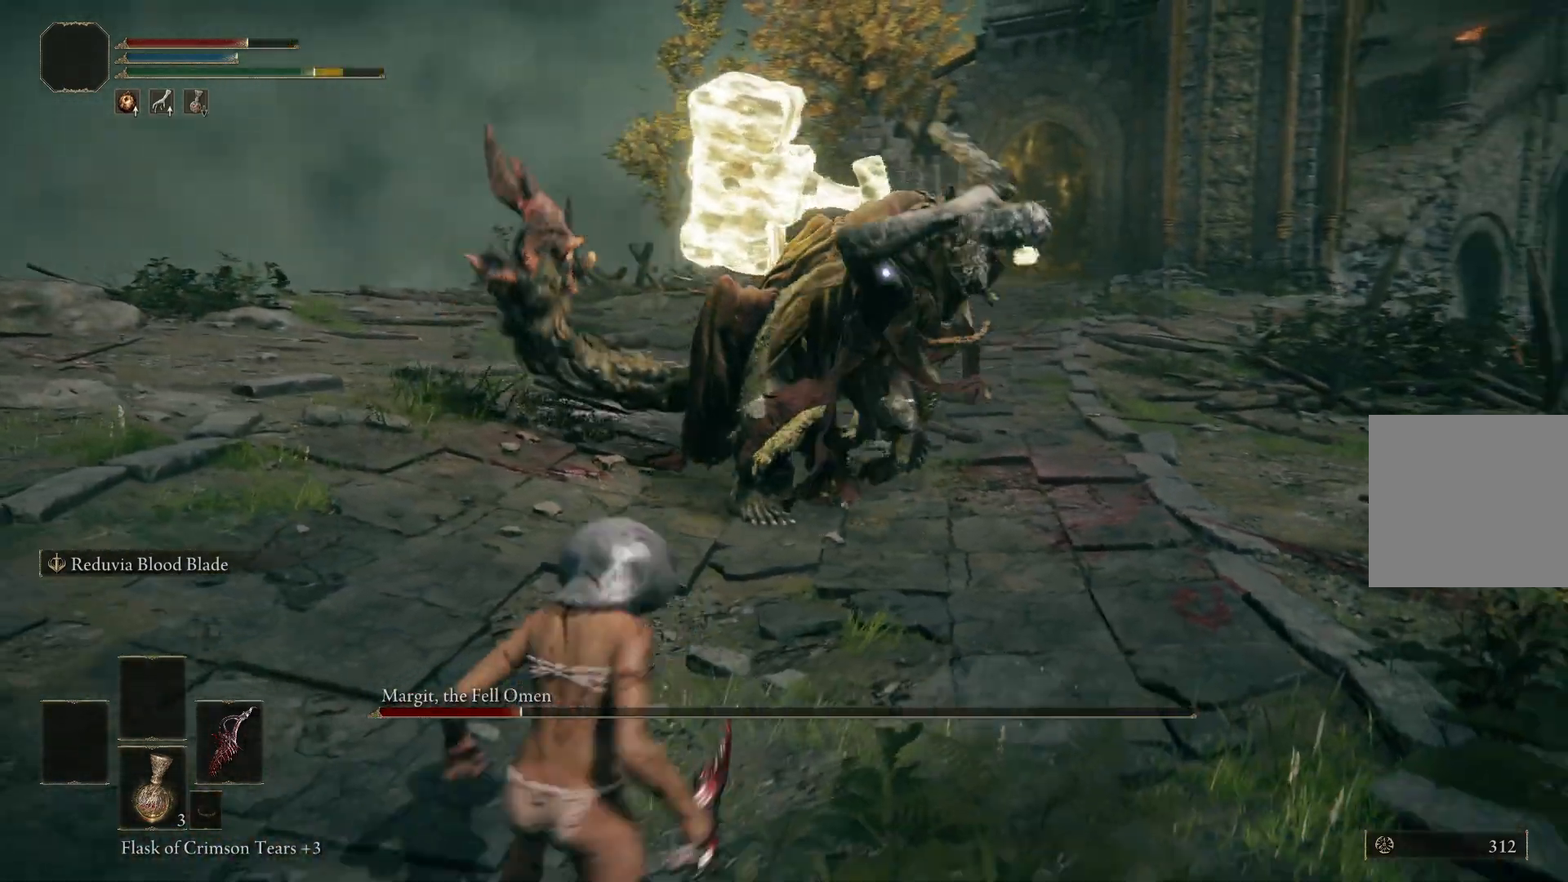
{"buttons": [], "left_stick": "down", "right_stick": "center", "events": []}
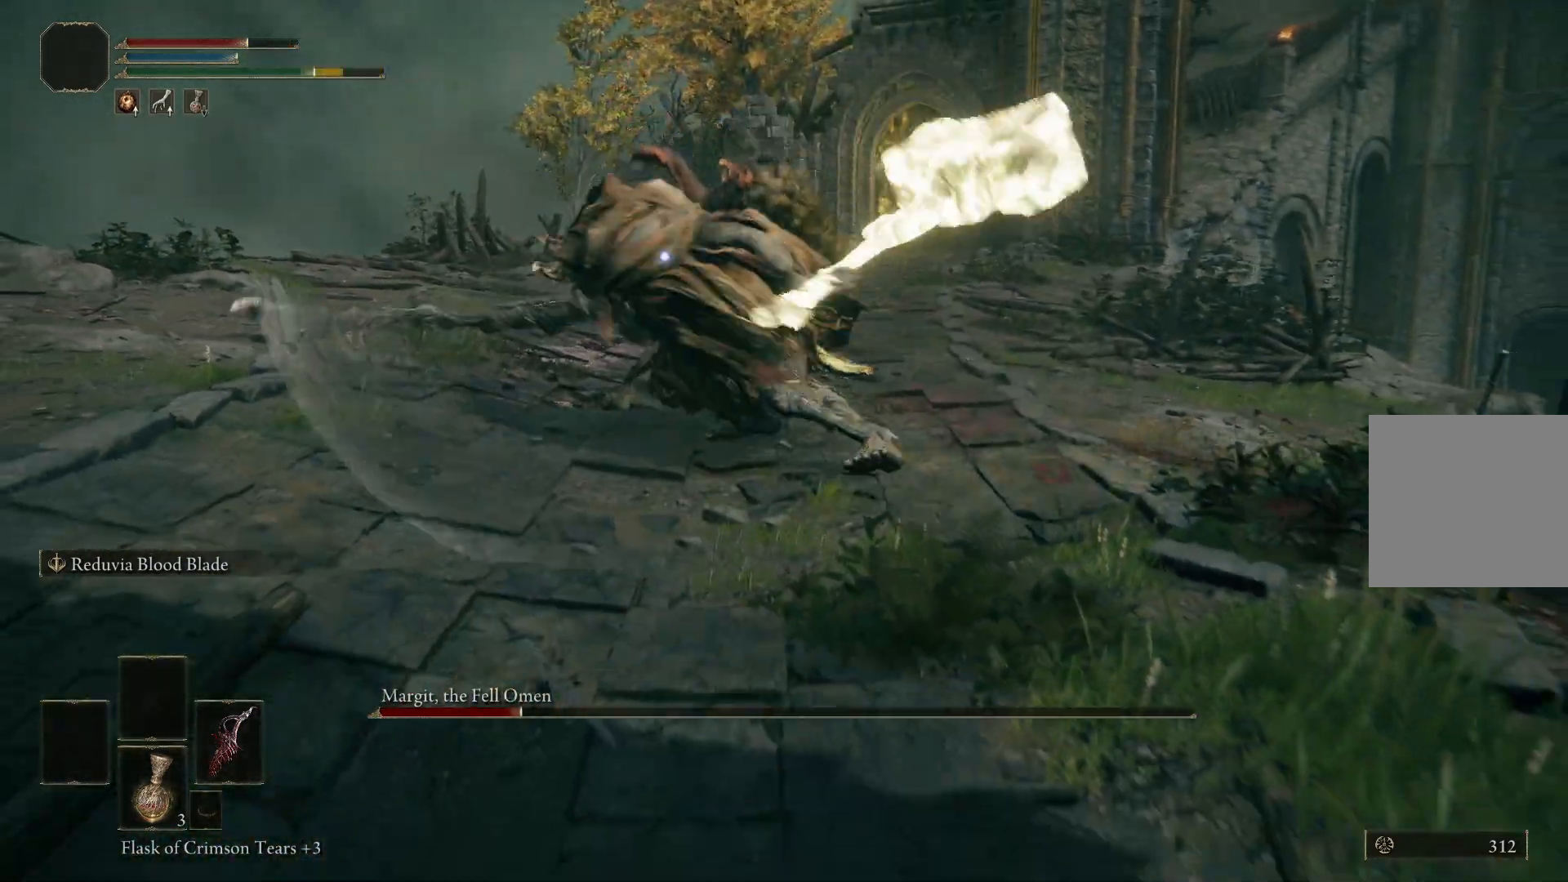
{"buttons": [], "left_stick": "left", "right_stick": "center", "events": [[133, "left_stick", "down-left"], [383, "left_stick", "left"]]}